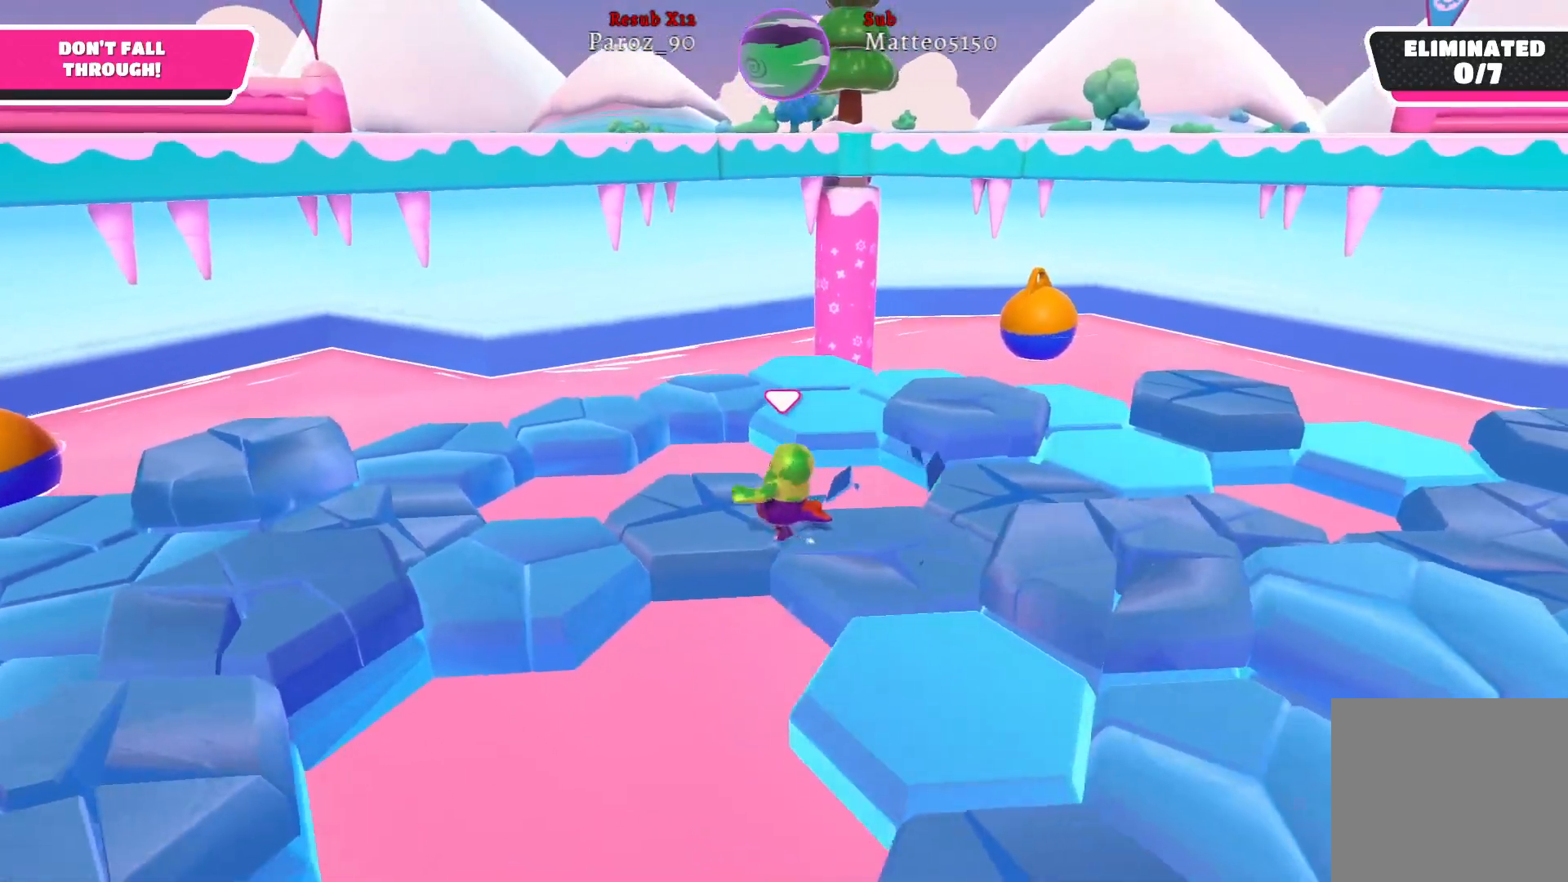
Gameplay with a controller (Xbox layout); each line is a JSON object with the inputs held at the frame after it. "events" lists button and stick changes between this image and that frame as [ms after this image, input, new state], when the widget could be followed in between.
{"buttons": [], "left_stick": "up-left", "right_stick": "center", "events": [[267, "A", "down"], [433, "A", "up"]]}
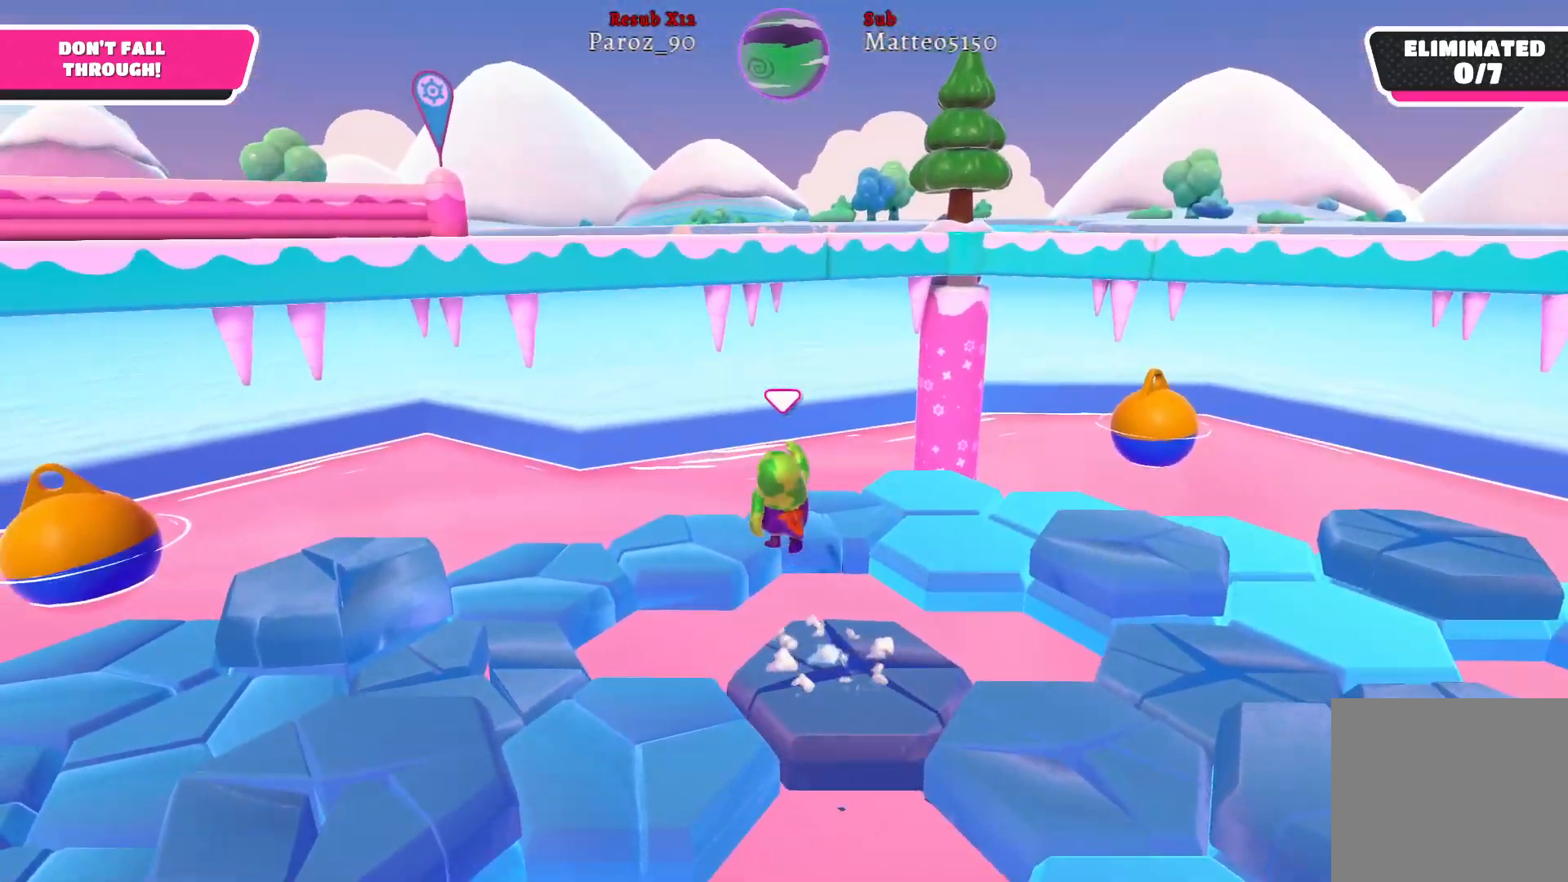
{"buttons": [], "left_stick": "right", "right_stick": "right", "events": [[217, "left_stick", "up-right"], [233, "right_stick", "right"], [267, "left_stick", "right"]]}
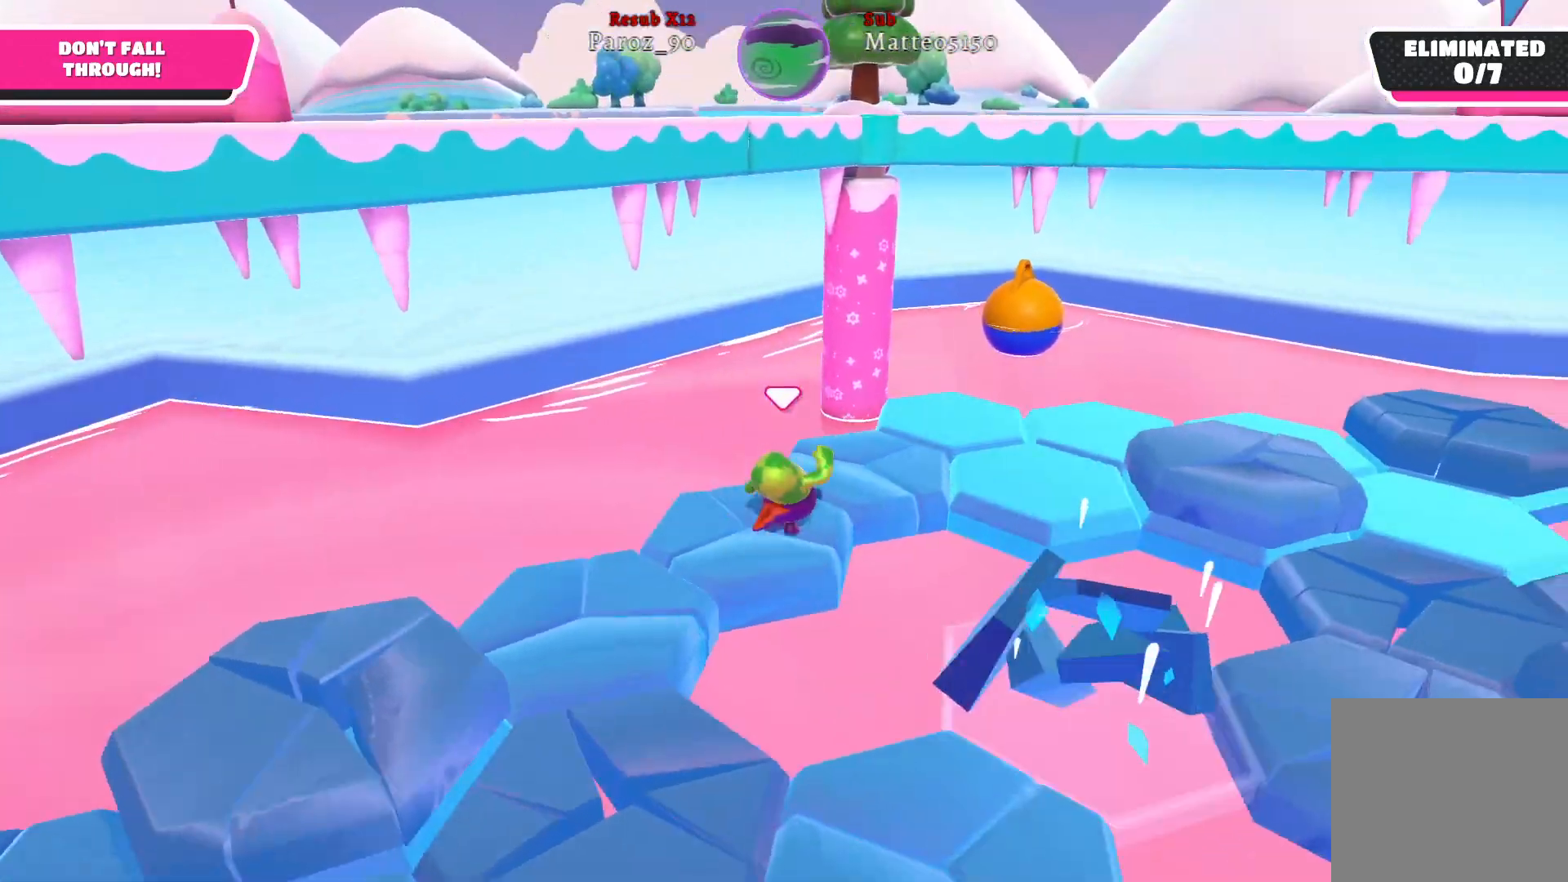
{"buttons": [], "left_stick": "down-right", "right_stick": "center", "events": [[17, "left_stick", "up-right"], [100, "right_stick", "center"], [167, "left_stick", "up"], [217, "A", "down"], [283, "left_stick", "up-right"], [317, "A", "up"], [383, "left_stick", "right"], [500, "left_stick", "down-right"]]}
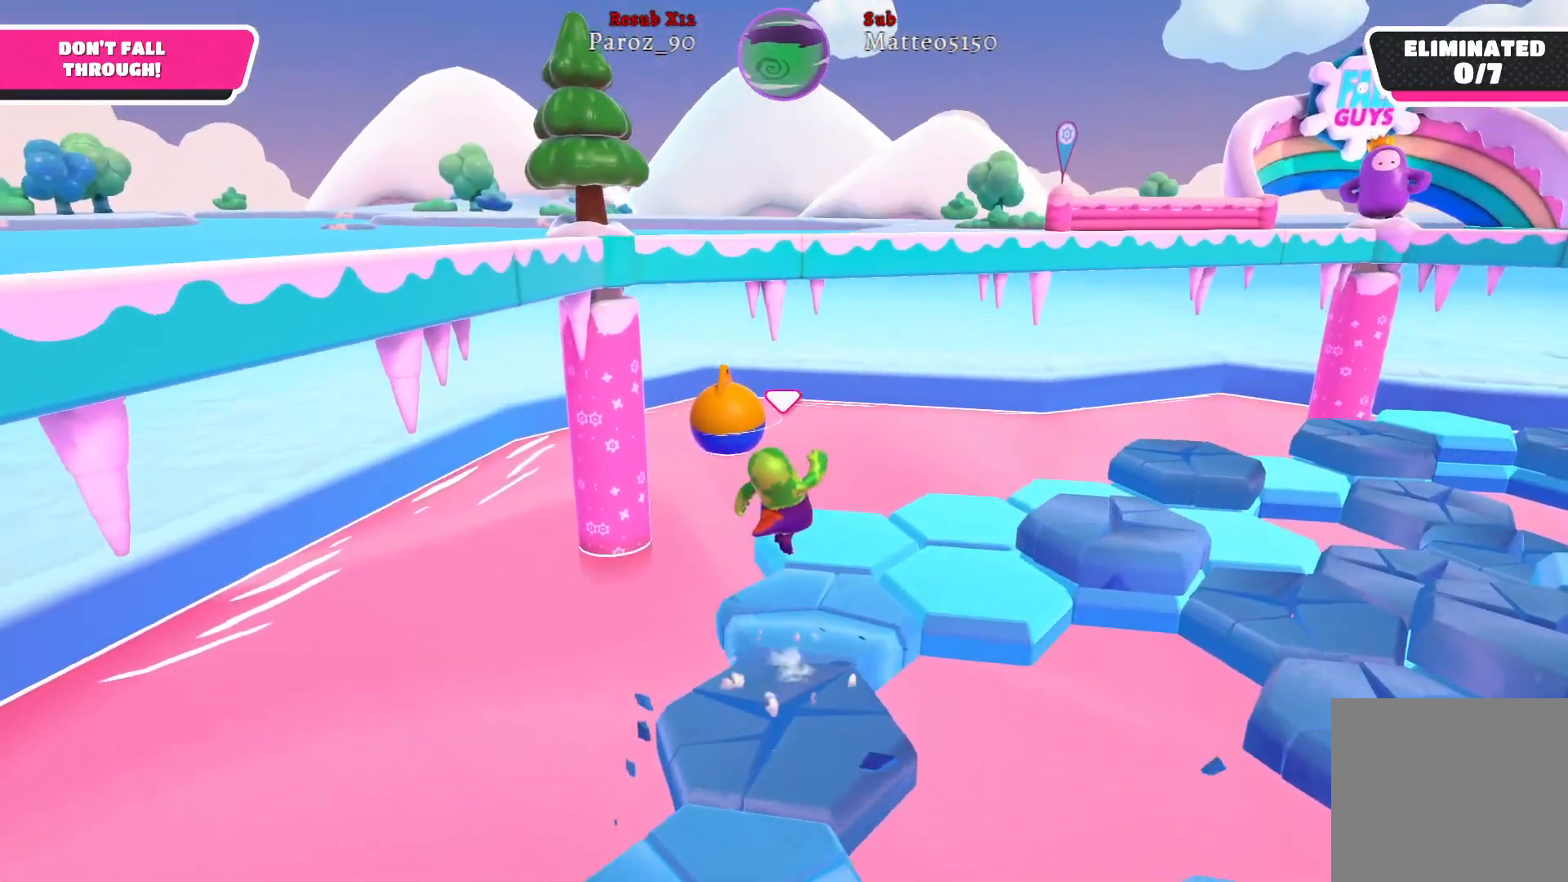
{"buttons": [], "left_stick": "up-right", "right_stick": "center", "events": [[67, "right_stick", "right"], [117, "left_stick", "down"], [217, "left_stick", "down-left"], [350, "left_stick", "up-left"], [350, "right_stick", "center"], [417, "left_stick", "up-right"]]}
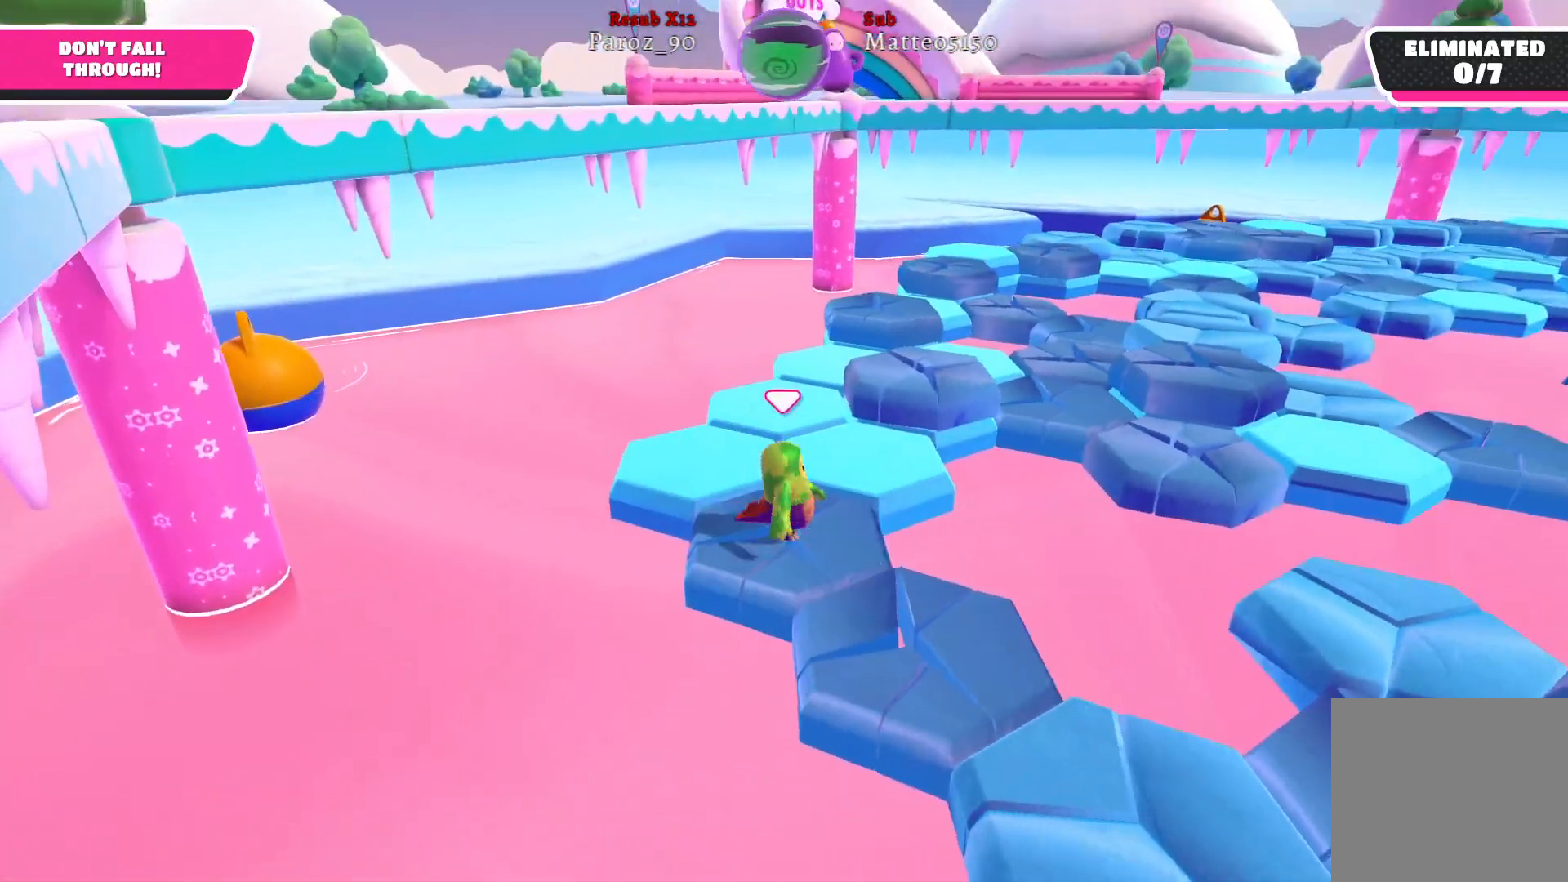
{"buttons": [], "left_stick": "right", "right_stick": "center", "events": [[117, "A", "down"], [200, "left_stick", "up"], [283, "A", "up"], [333, "left_stick", "up-right"], [483, "left_stick", "right"]]}
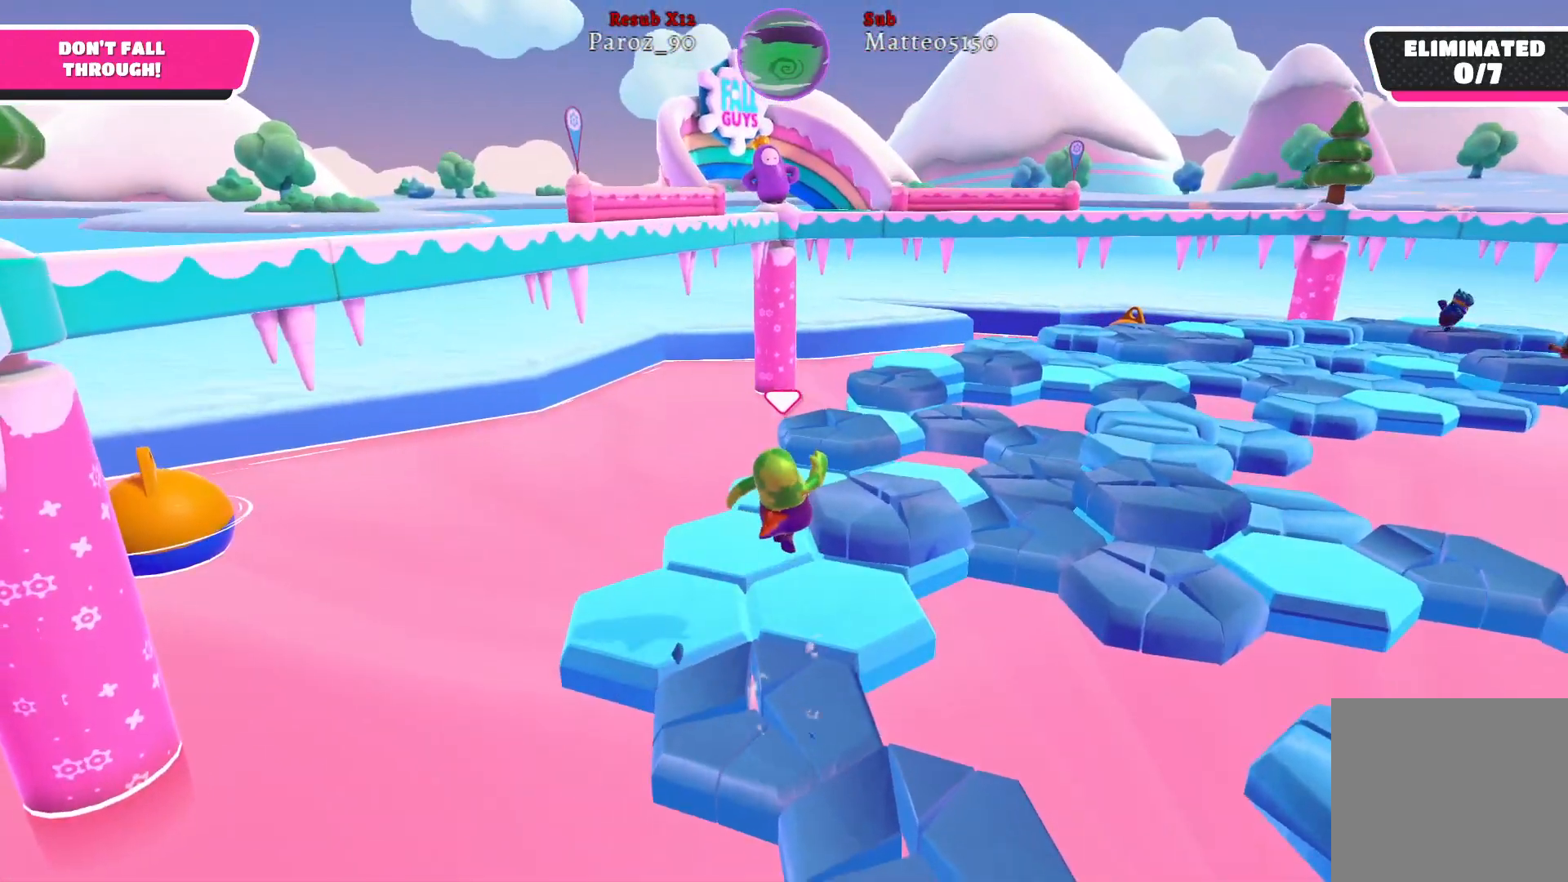
{"buttons": [], "left_stick": "down-left", "right_stick": "center", "events": [[67, "left_stick", "down-right"], [200, "left_stick", "down-left"], [333, "left_stick", "left"], [450, "left_stick", "down-left"]]}
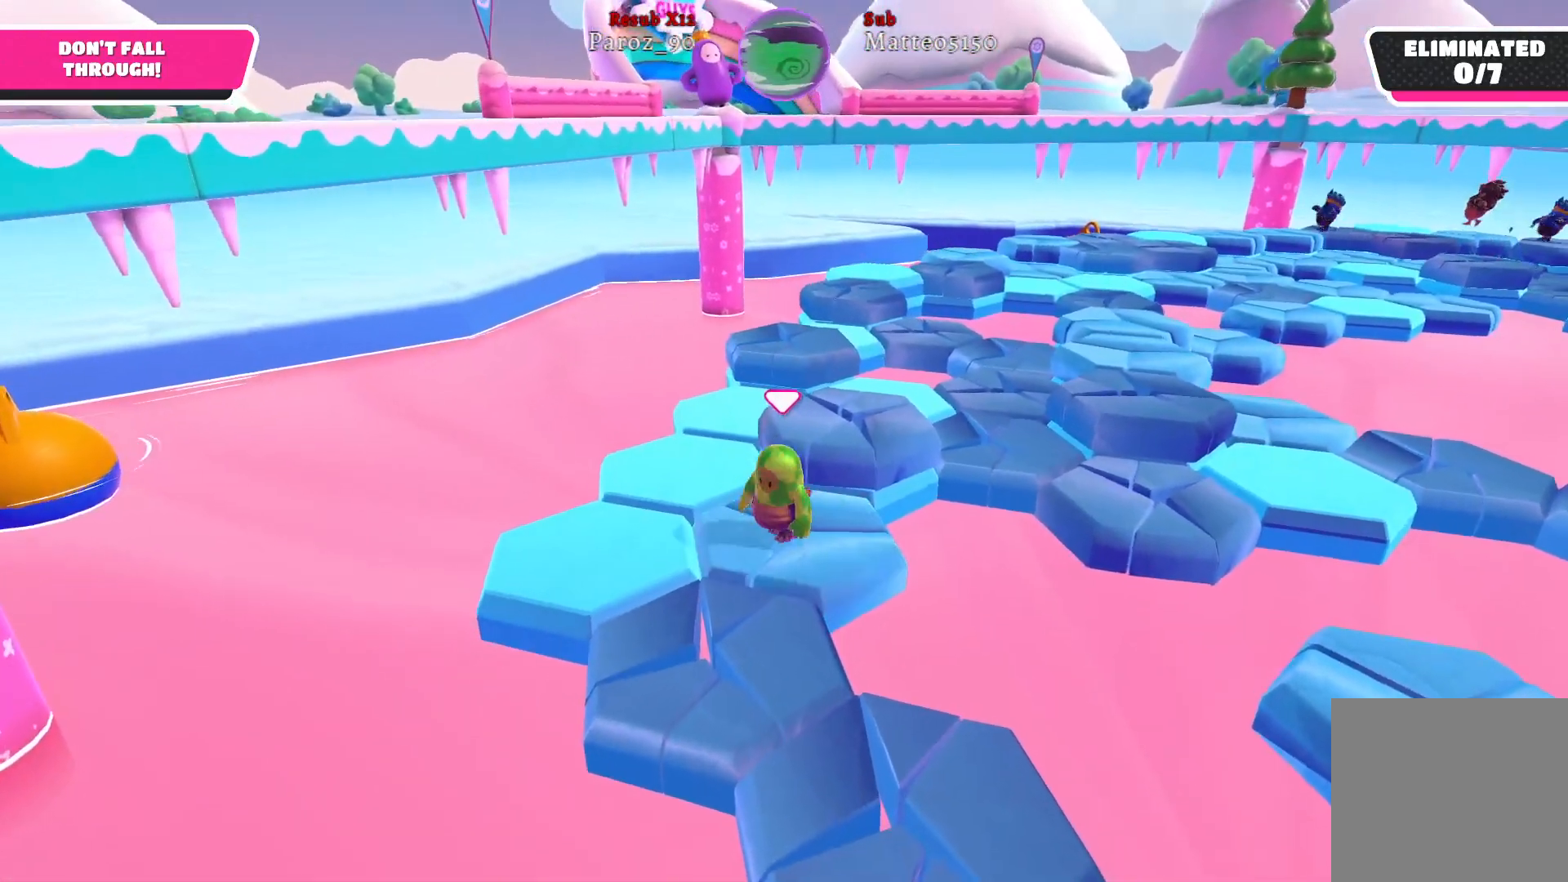
{"buttons": [], "left_stick": "down-right", "right_stick": "center", "events": [[133, "left_stick", "left"], [150, "A", "down"], [283, "A", "up"], [333, "left_stick", "down"], [433, "left_stick", "down-right"]]}
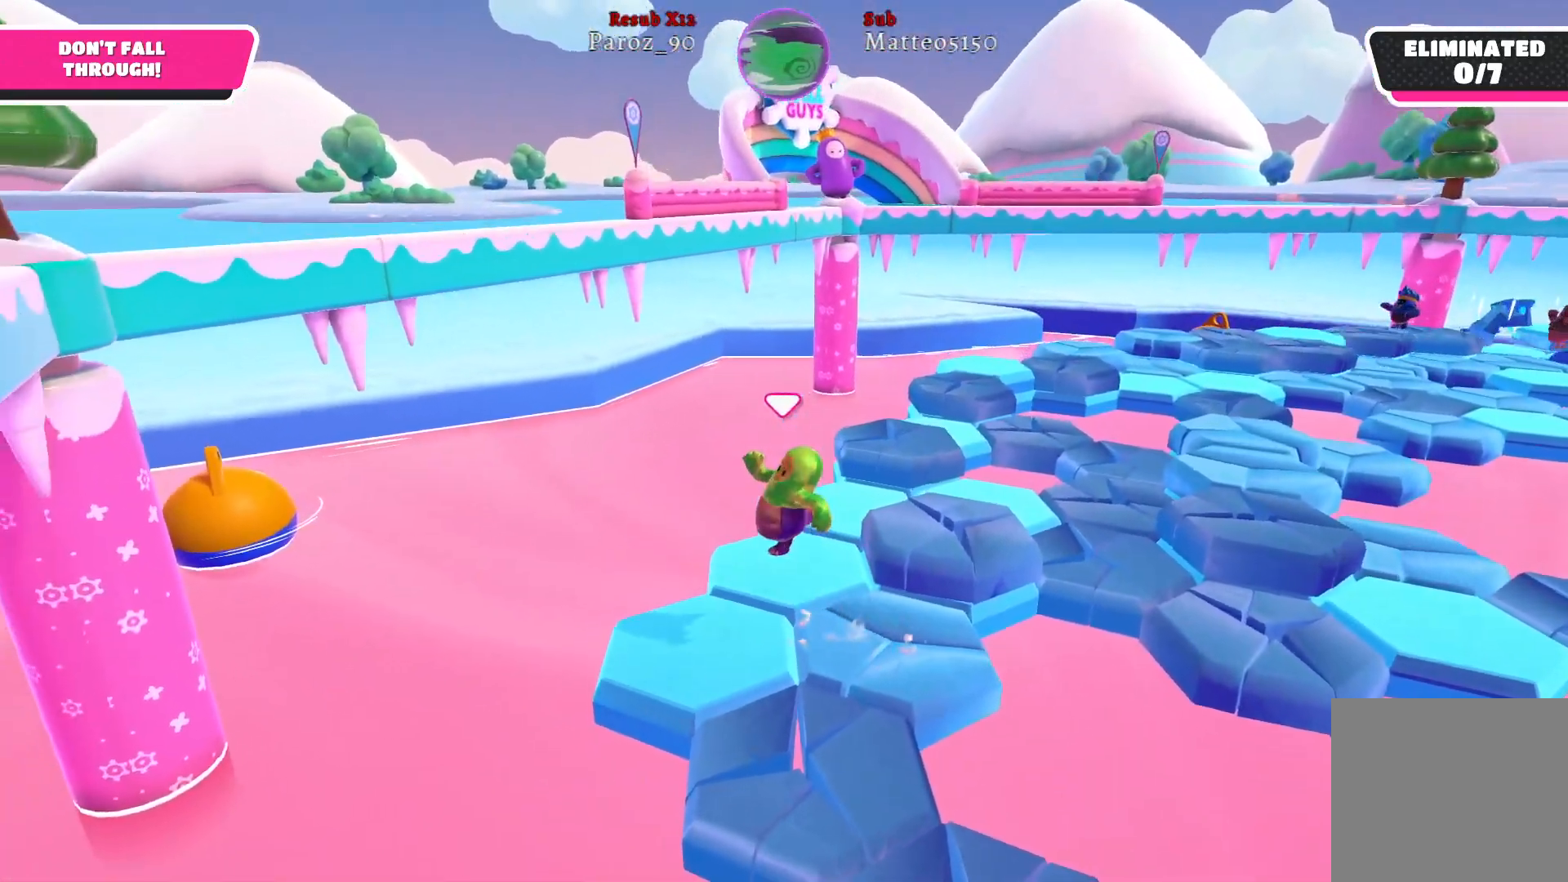
{"buttons": [], "left_stick": "down-right", "right_stick": "center", "events": [[83, "right_stick", "right"], [233, "right_stick", "center"]]}
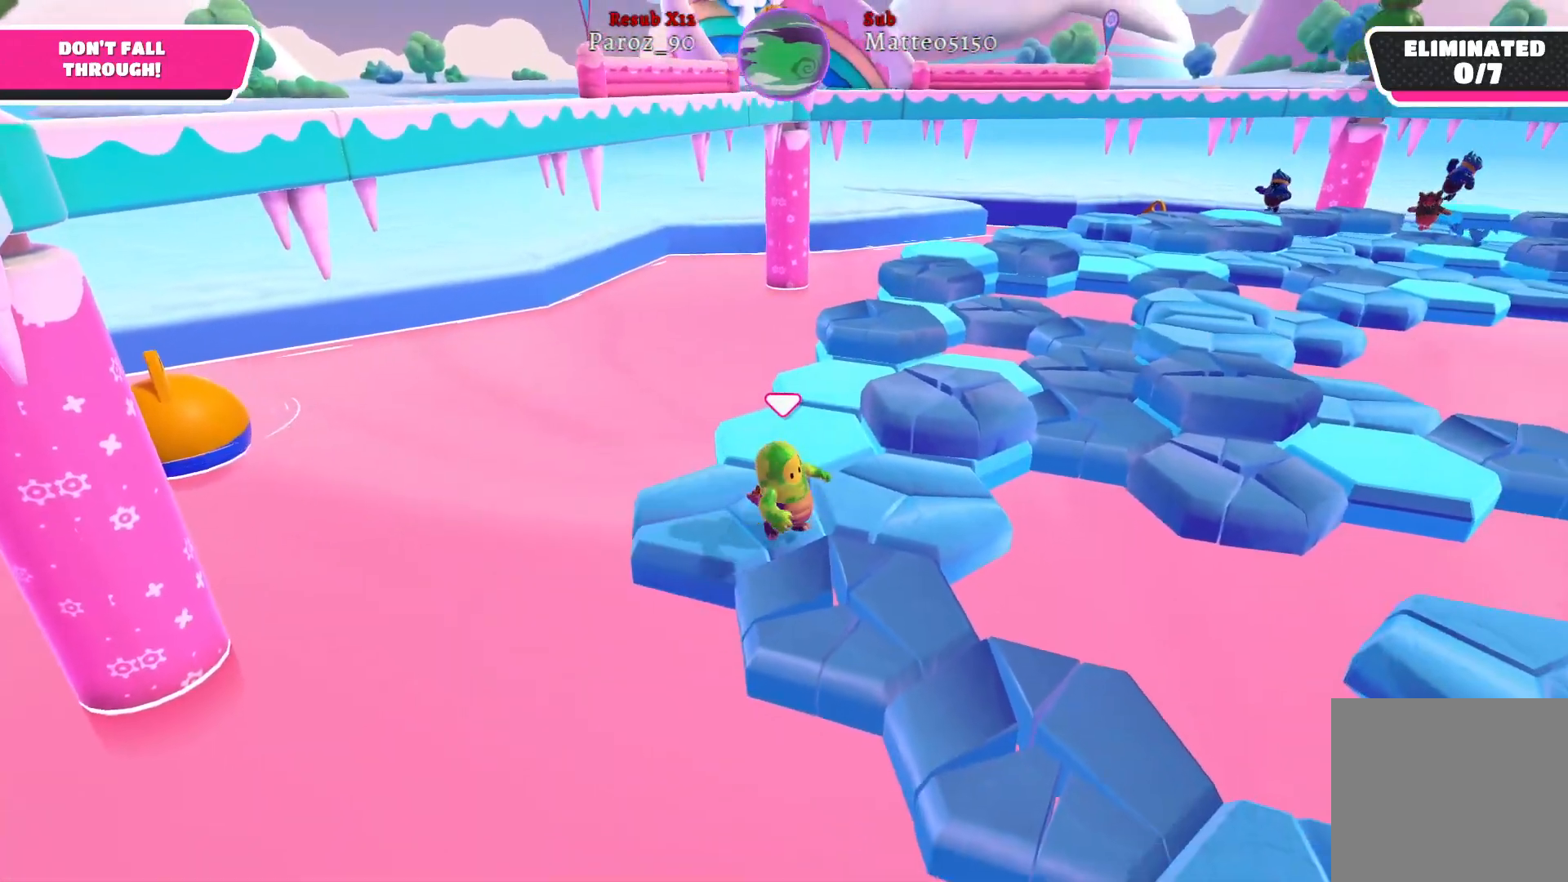
{"buttons": [], "left_stick": "up-left", "right_stick": "center", "events": [[150, "left_stick", "up-right"], [250, "left_stick", "up"], [500, "left_stick", "up-left"]]}
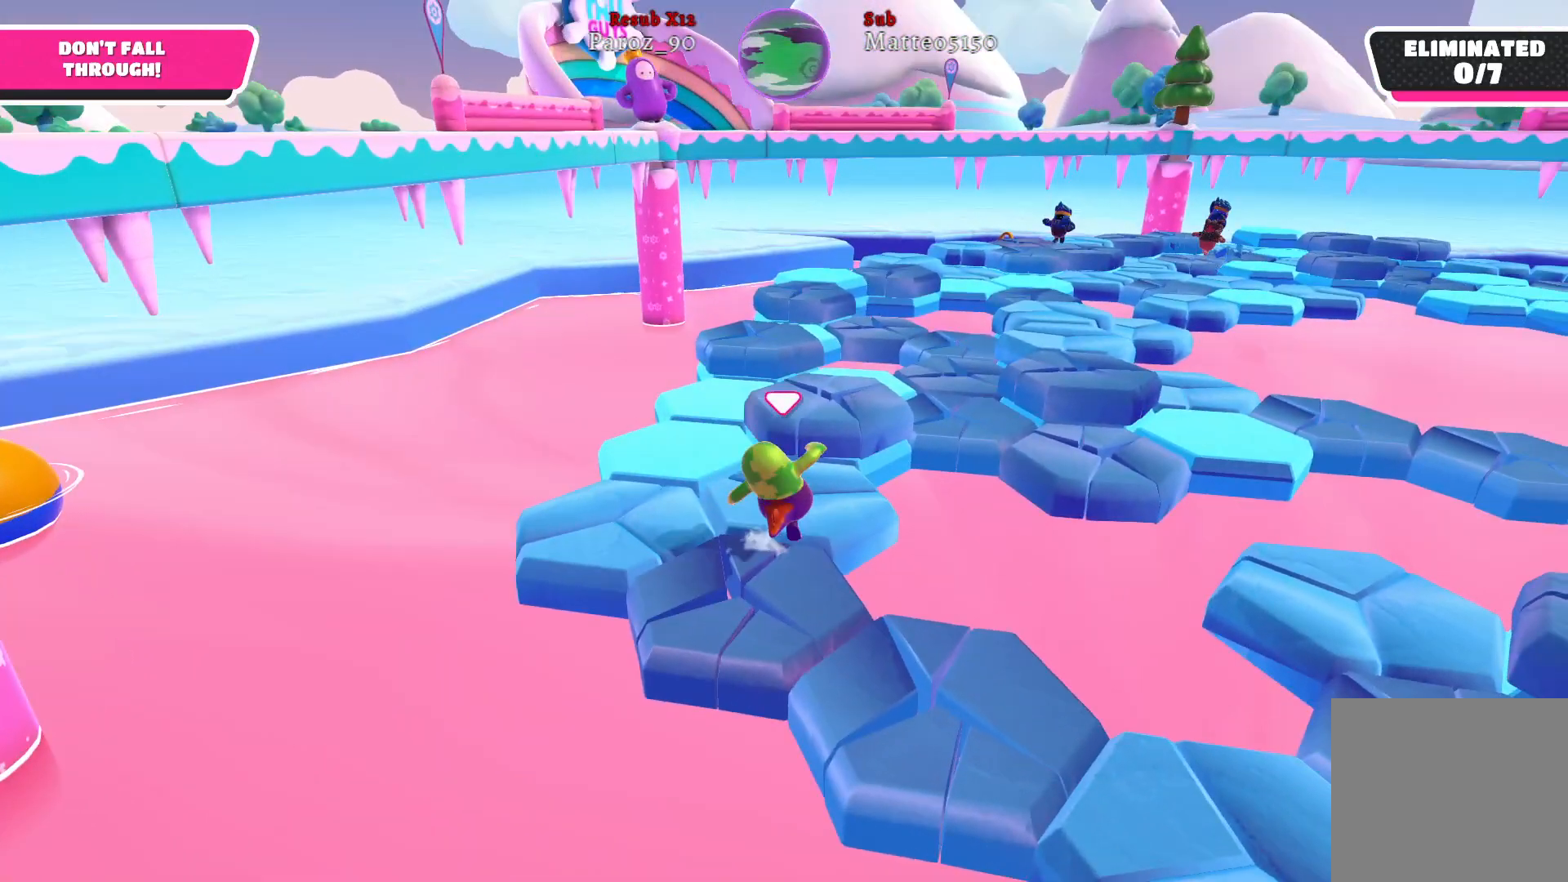
{"buttons": [], "left_stick": "up-left", "right_stick": "right", "events": [[467, "right_stick", "right"]]}
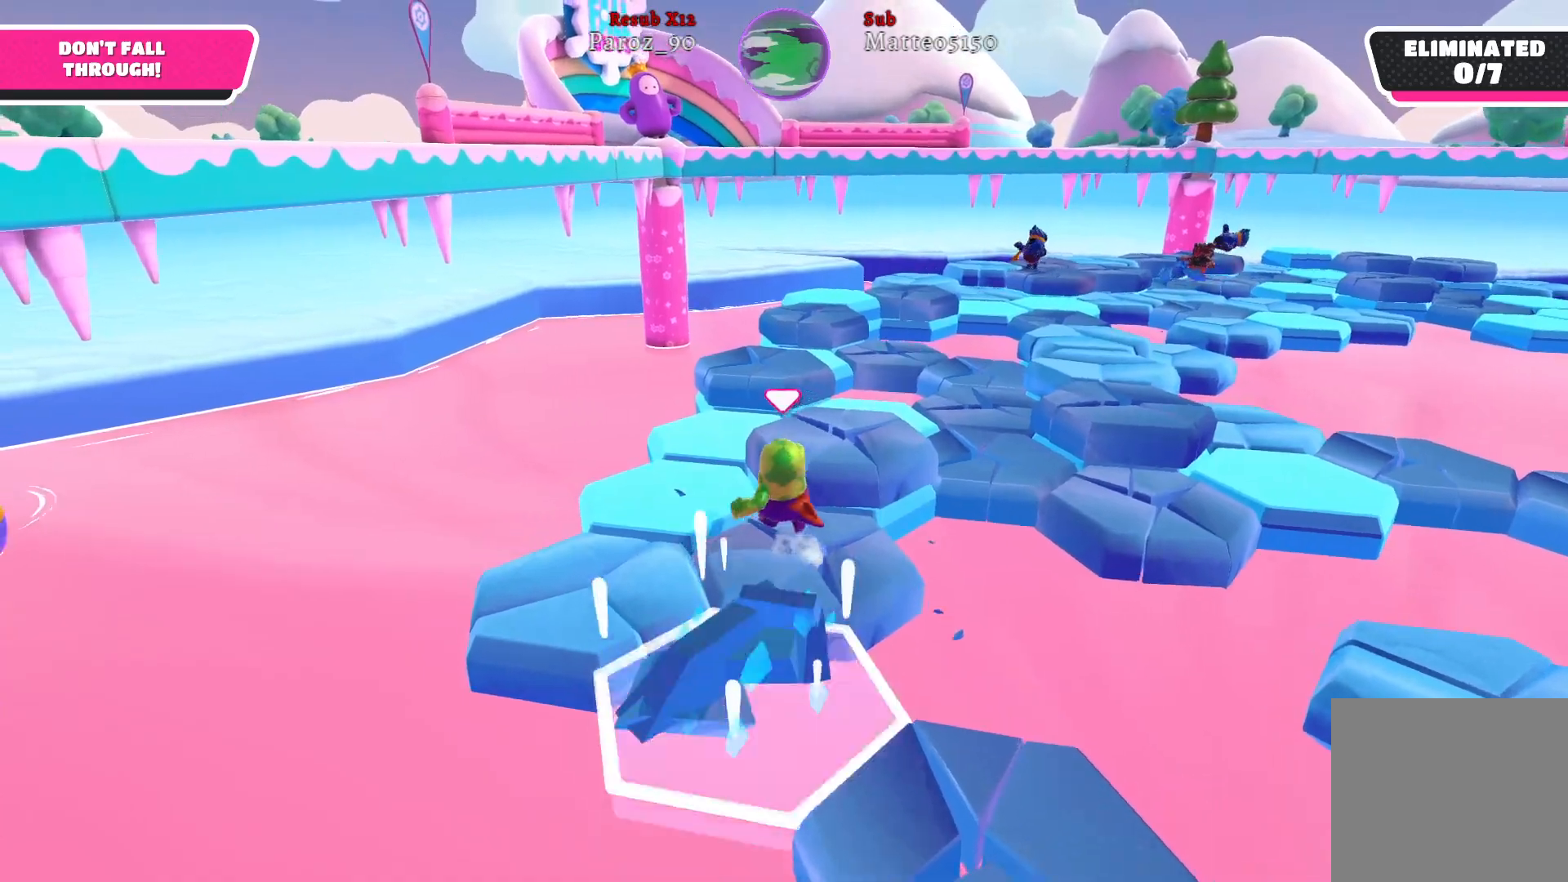
{"buttons": [], "left_stick": "up", "right_stick": "center", "events": [[350, "left_stick", "up"], [417, "right_stick", "center"]]}
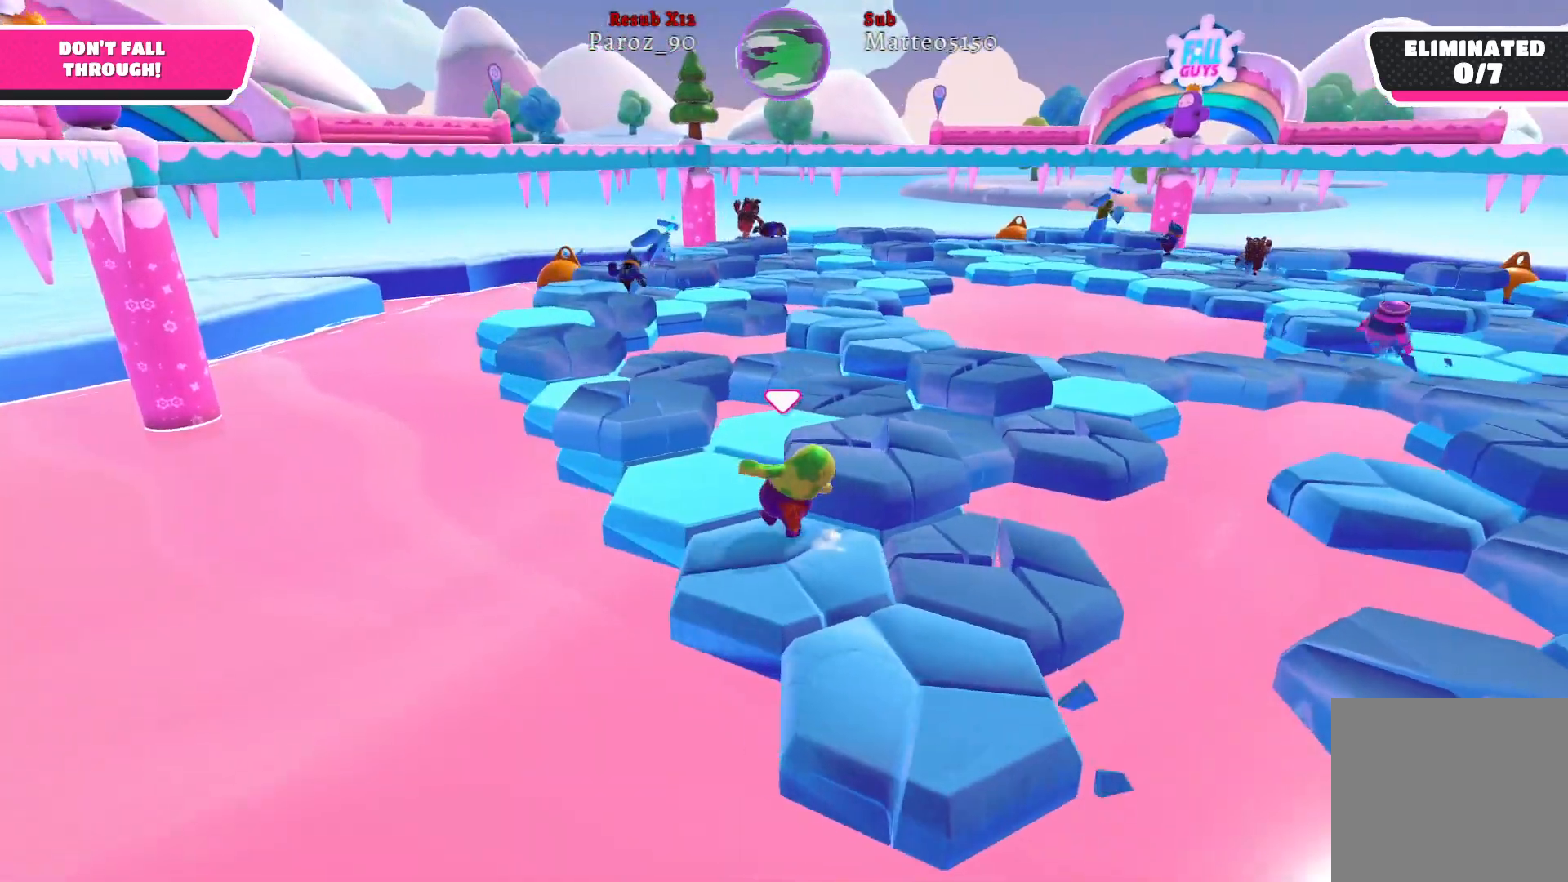
{"buttons": [], "left_stick": "up", "right_stick": "right", "events": [[83, "right_stick", "right"]]}
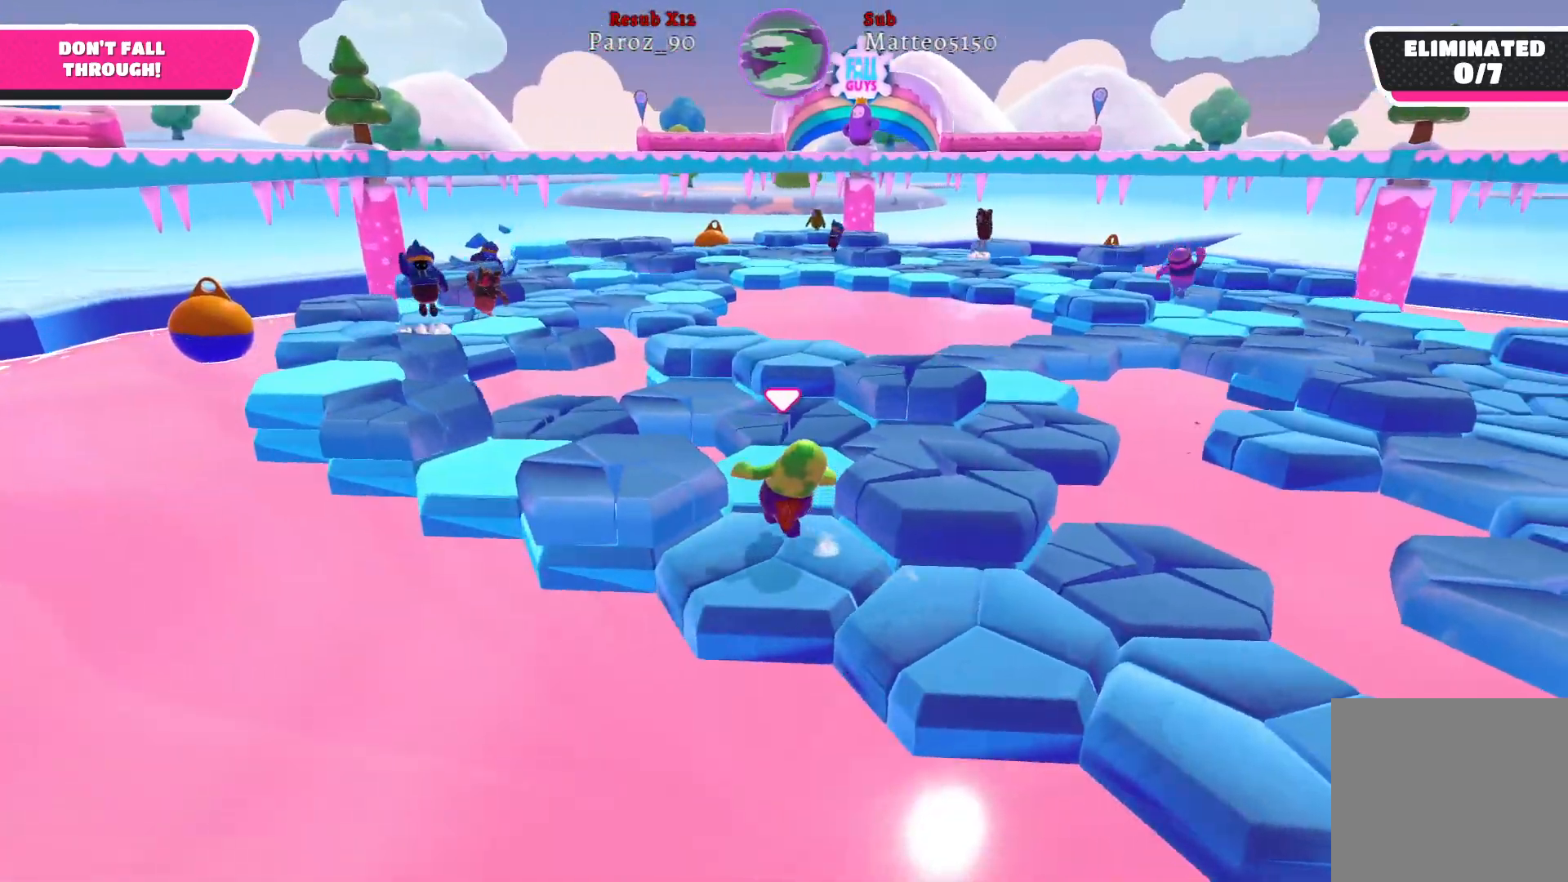
{"buttons": [], "left_stick": "up-right", "right_stick": "center", "events": [[133, "left_stick", "up-right"], [150, "right_stick", "center"]]}
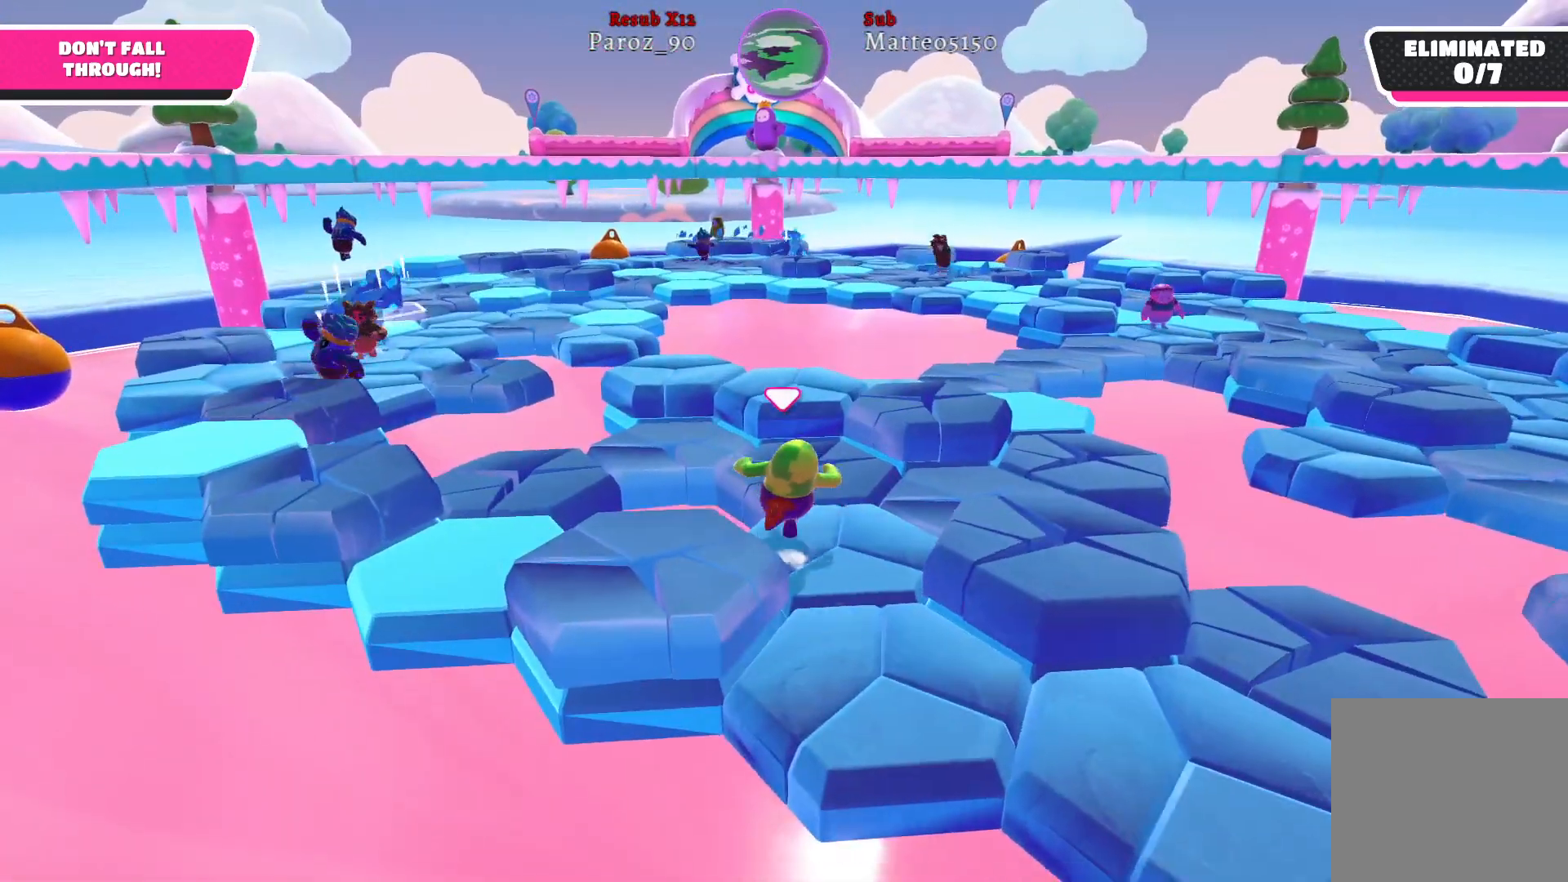
{"buttons": [], "left_stick": "up-right", "right_stick": "right", "events": [[100, "A", "down"], [200, "A", "up"], [483, "right_stick", "right"]]}
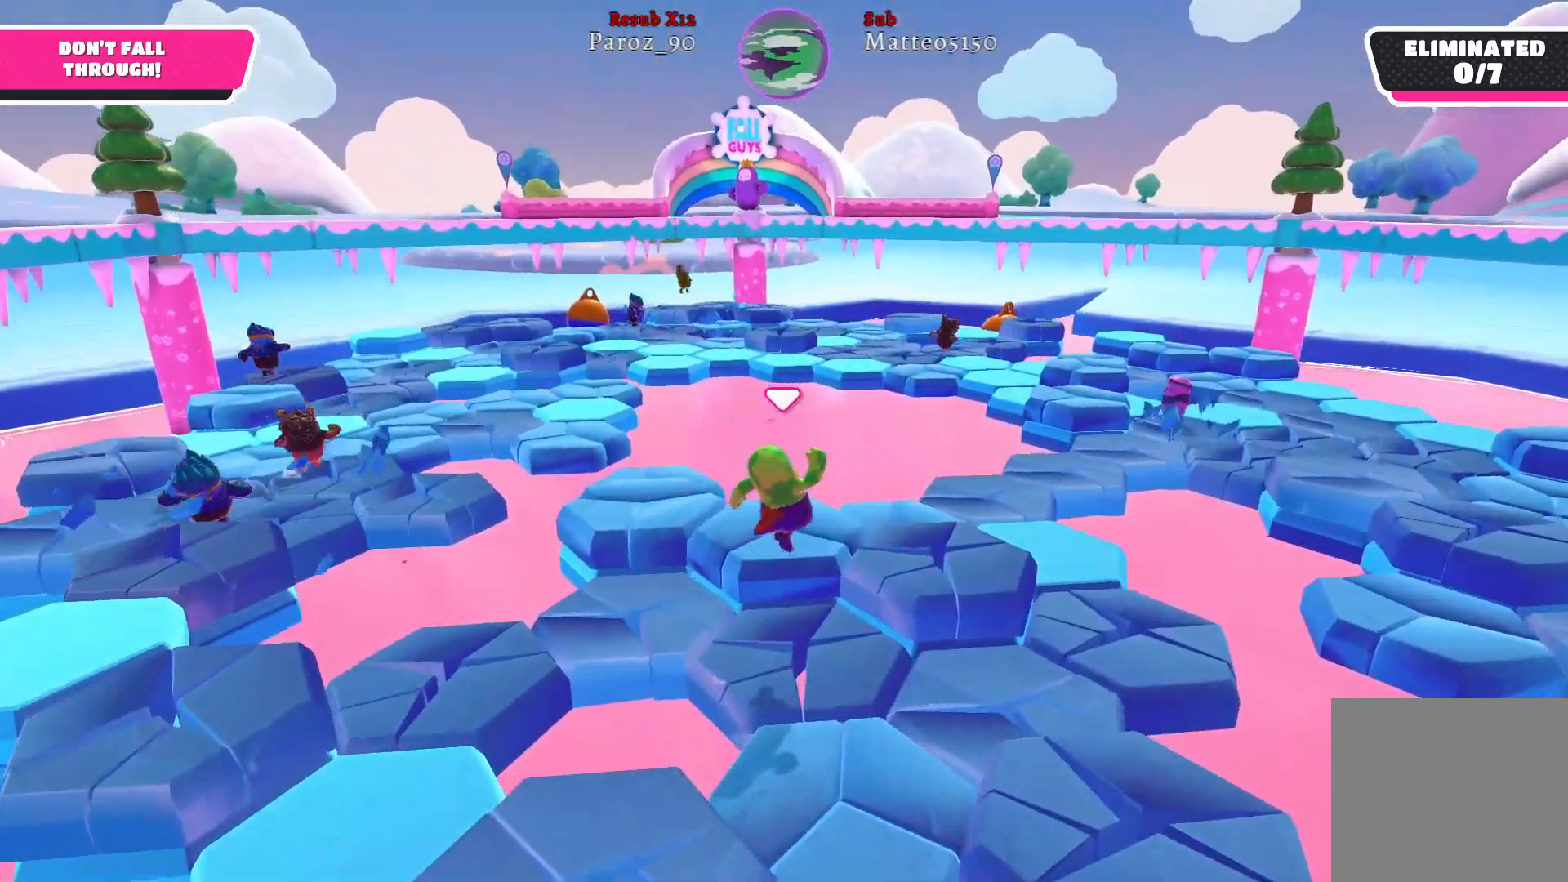
{"buttons": [], "left_stick": "up-right", "right_stick": "center", "events": [[217, "right_stick", "center"]]}
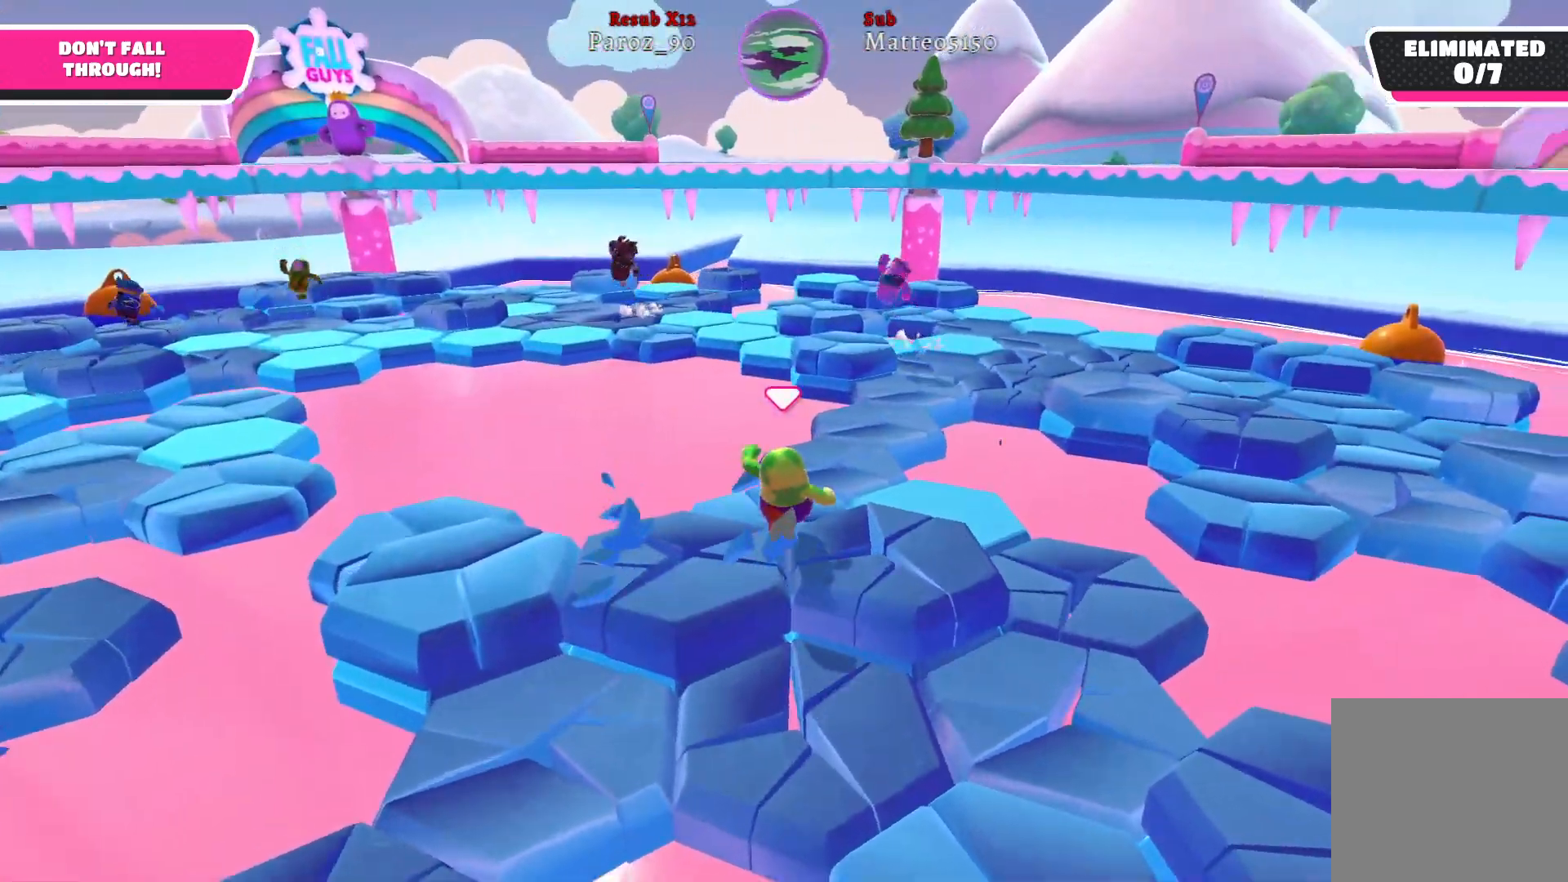
{"buttons": [], "left_stick": "up", "right_stick": "center", "events": [[183, "left_stick", "up"]]}
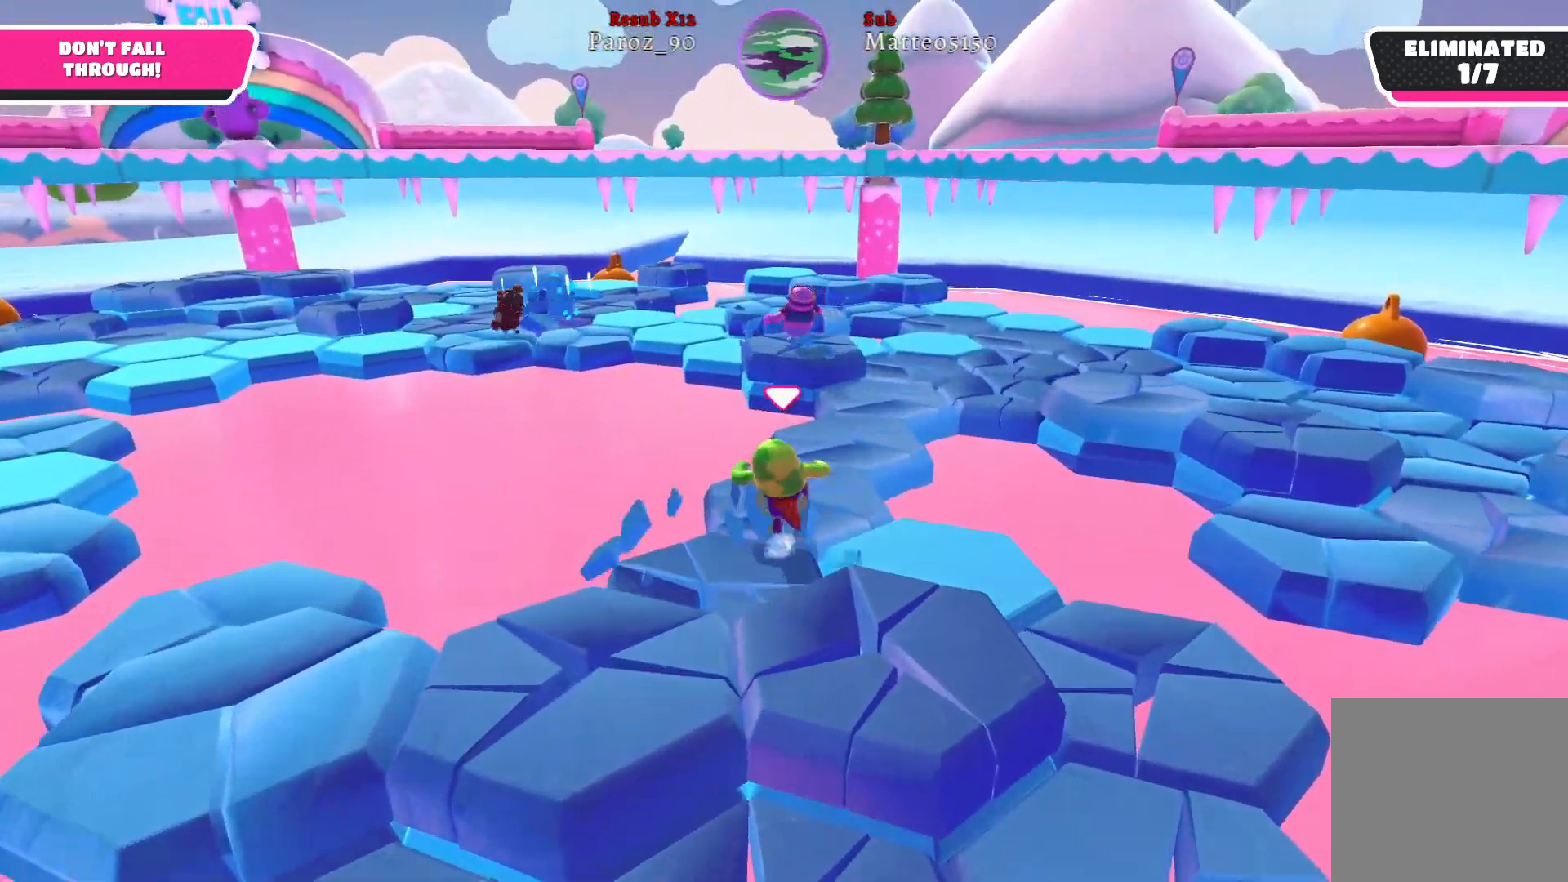
{"buttons": [], "left_stick": "up-right", "right_stick": "right", "events": [[33, "left_stick", "up-right"], [133, "right_stick", "right"]]}
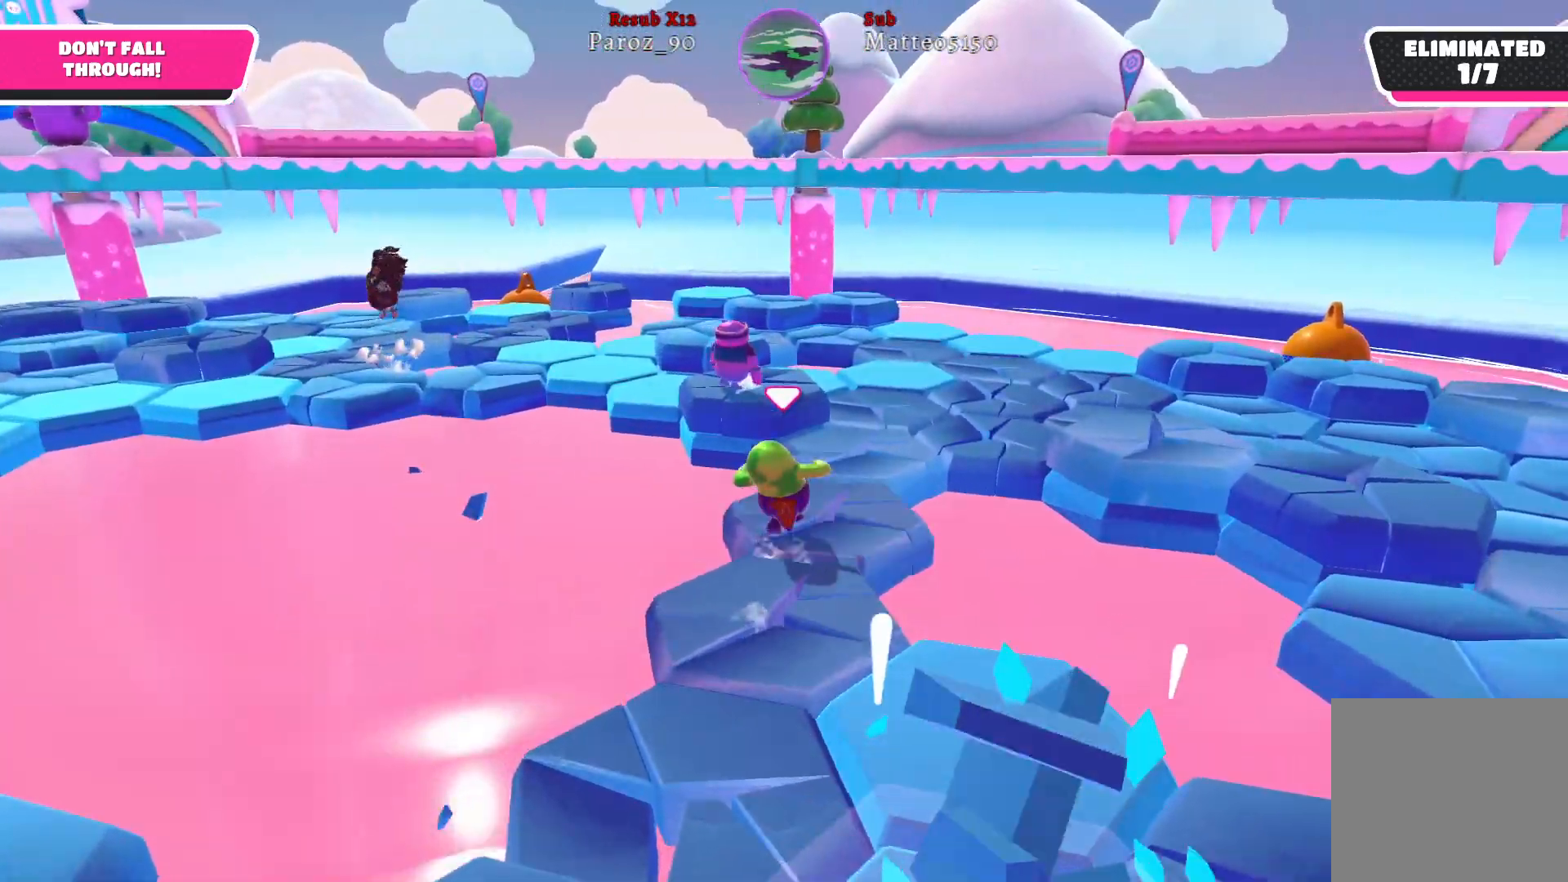
{"buttons": [], "left_stick": "right", "right_stick": "right", "events": [[200, "left_stick", "up"], [433, "left_stick", "right"]]}
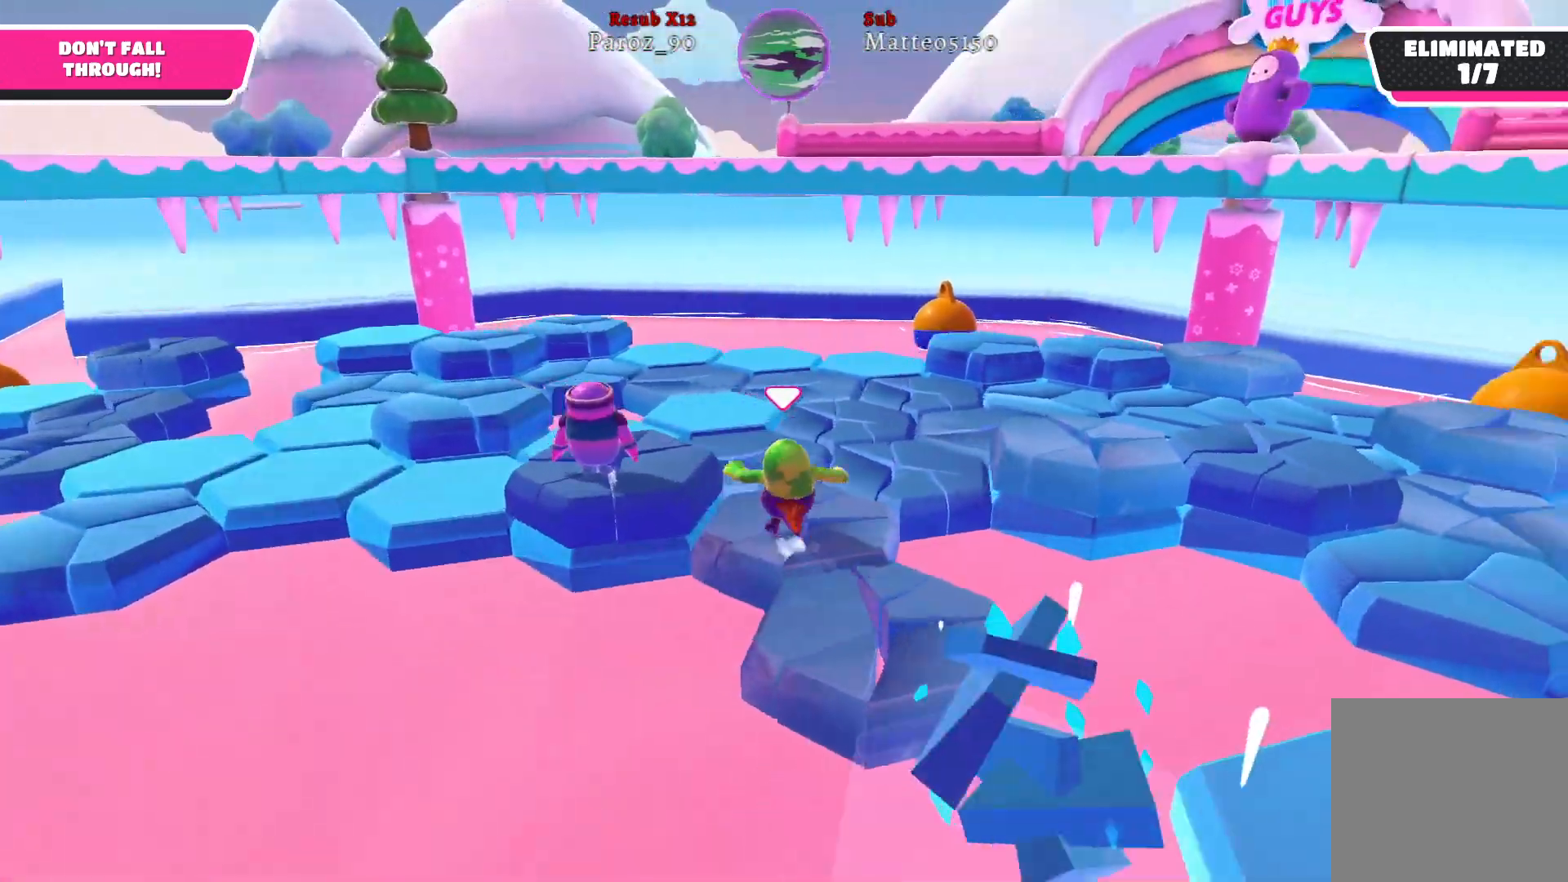
{"buttons": [], "left_stick": "up", "right_stick": "center", "events": [[250, "left_stick", "up-right"], [250, "right_stick", "center"], [400, "left_stick", "up"]]}
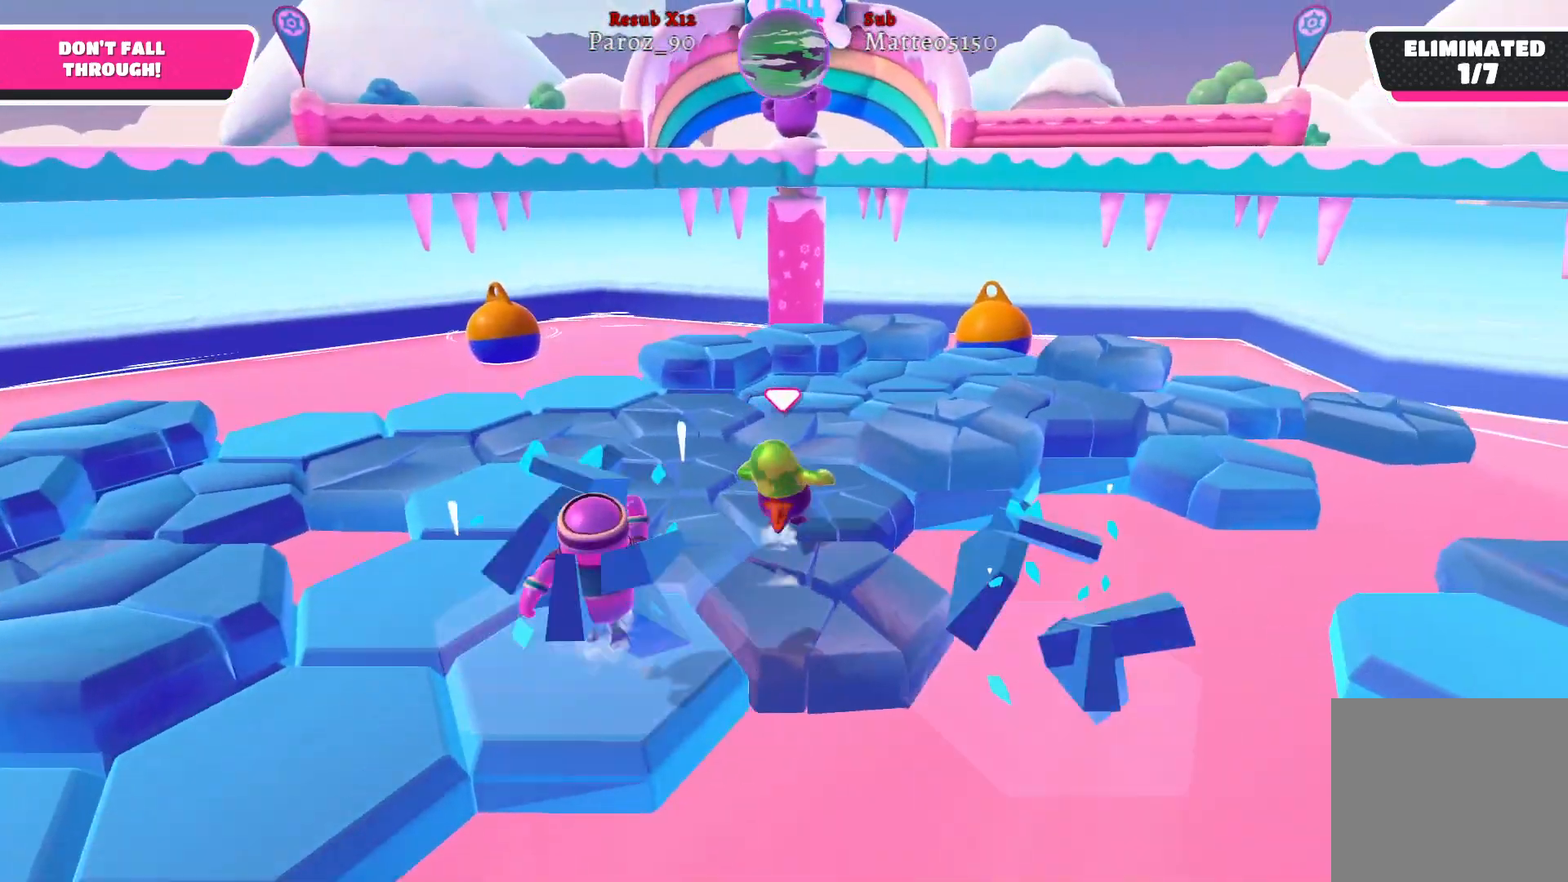
{"buttons": [], "left_stick": "up-right", "right_stick": "center", "events": [[167, "left_stick", "up-right"], [300, "A", "down"], [417, "A", "up"]]}
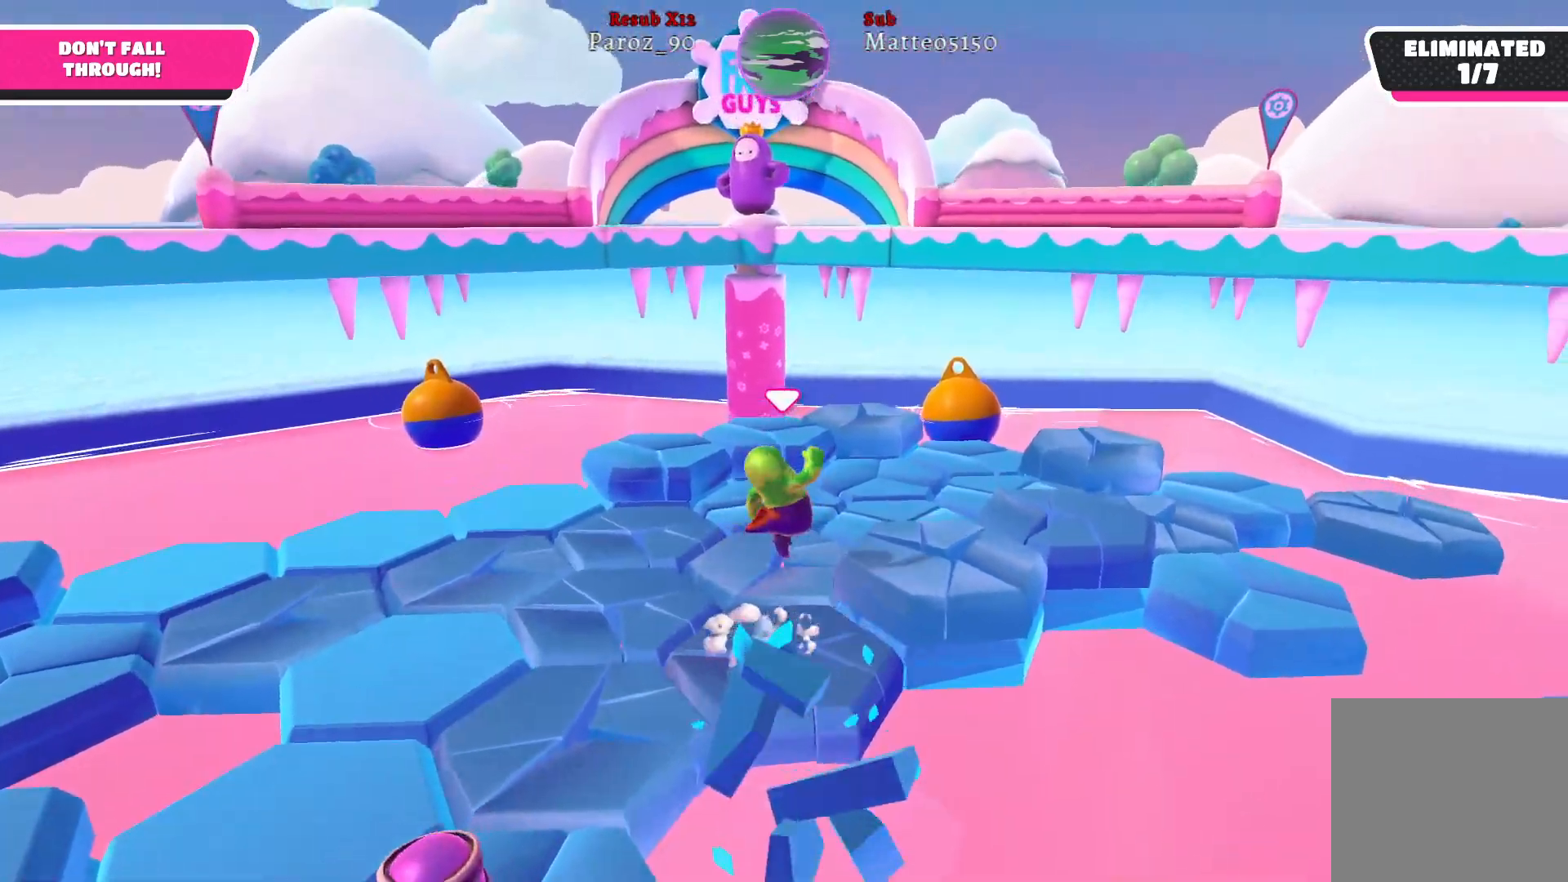
{"buttons": [], "left_stick": "up-right", "right_stick": "center", "events": [[317, "right_stick", "right"], [500, "right_stick", "center"]]}
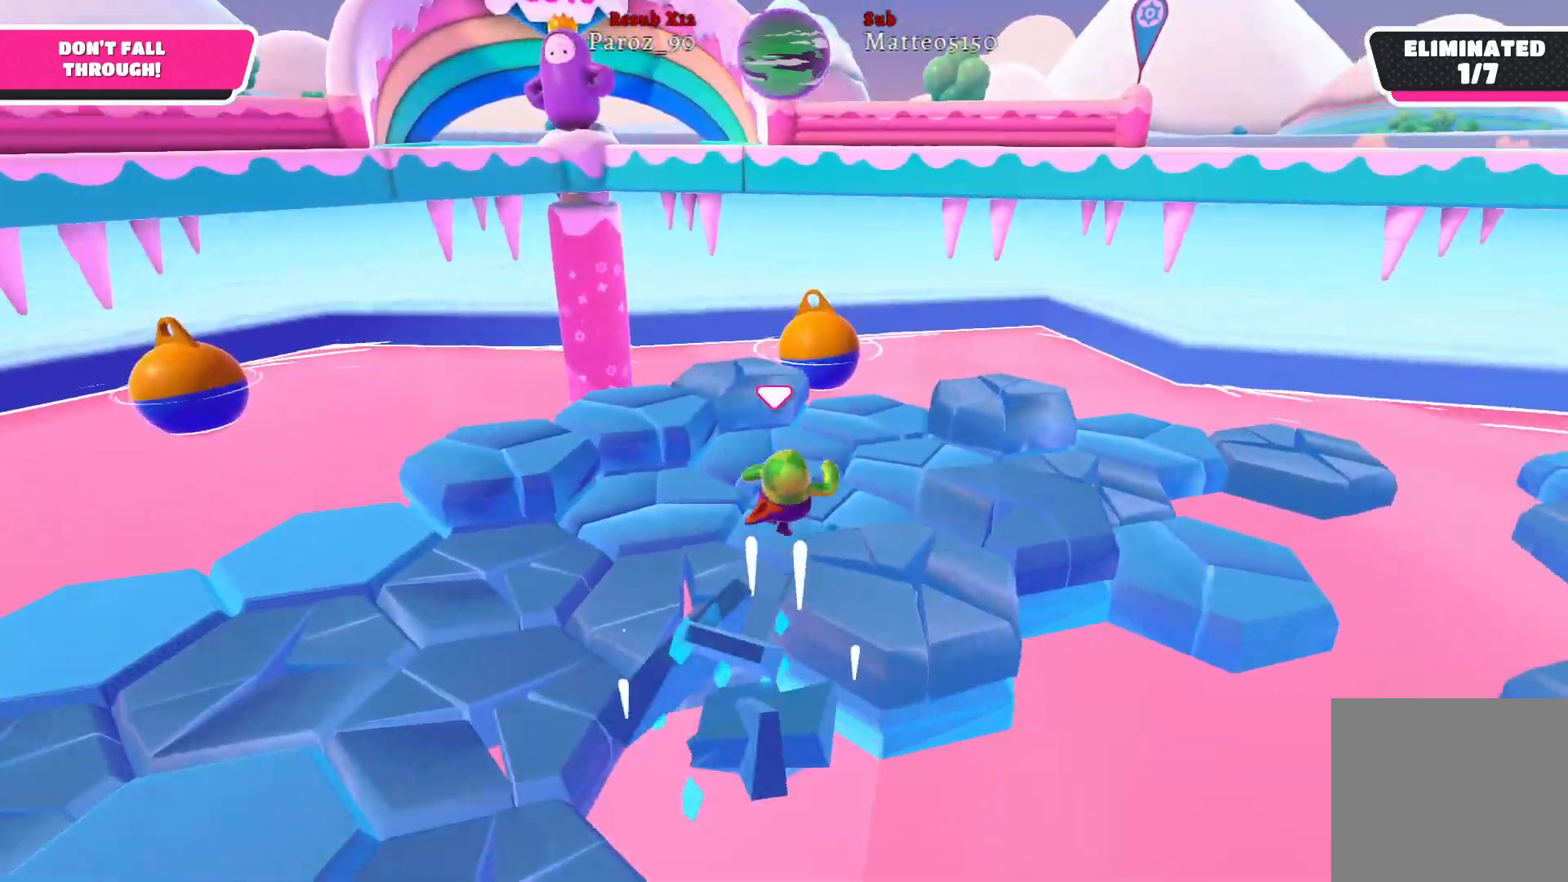
{"buttons": [], "left_stick": "up-right", "right_stick": "left", "events": [[250, "right_stick", "left"]]}
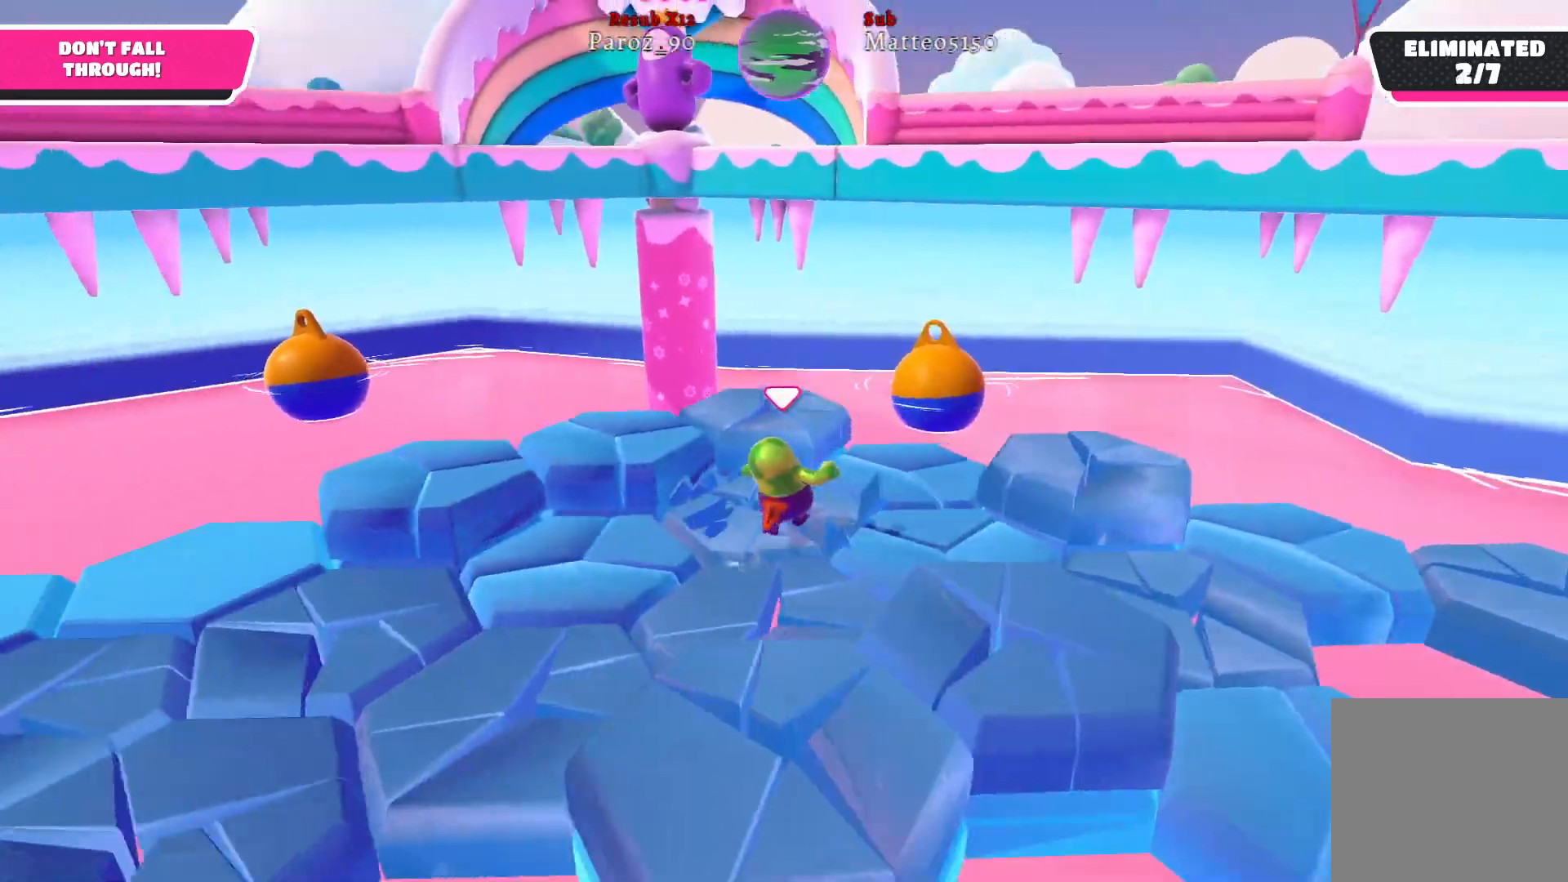
{"buttons": [], "left_stick": "left", "right_stick": "left", "events": [[67, "left_stick", "up-left"], [67, "right_stick", "center"], [183, "A", "down"], [300, "A", "up"], [317, "left_stick", "left"], [483, "right_stick", "left"]]}
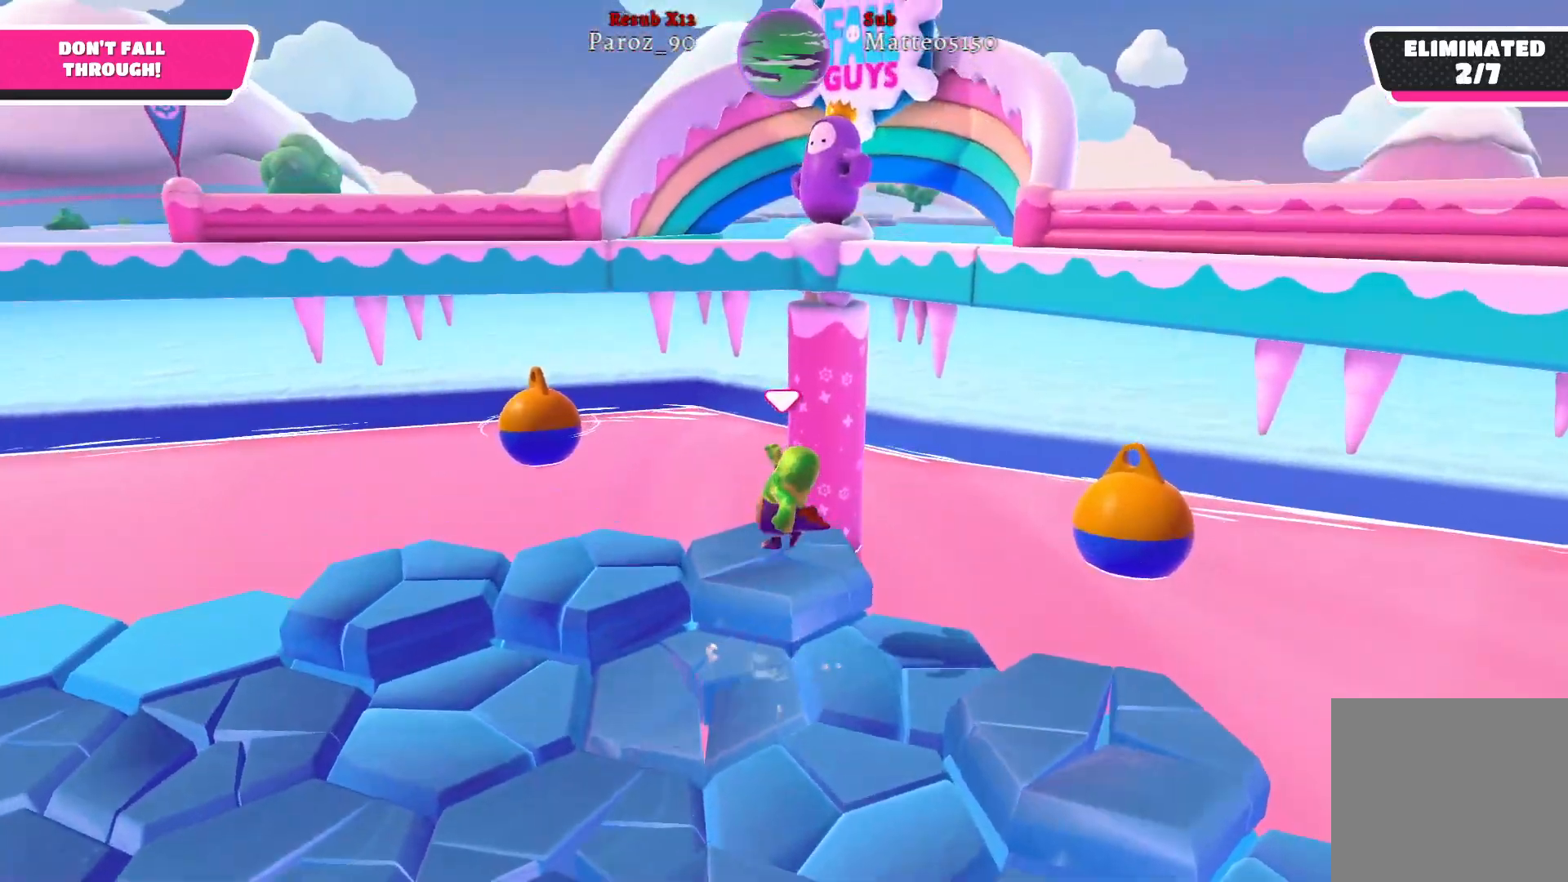
{"buttons": [], "left_stick": "up-left", "right_stick": "left", "events": [[300, "left_stick", "up-left"]]}
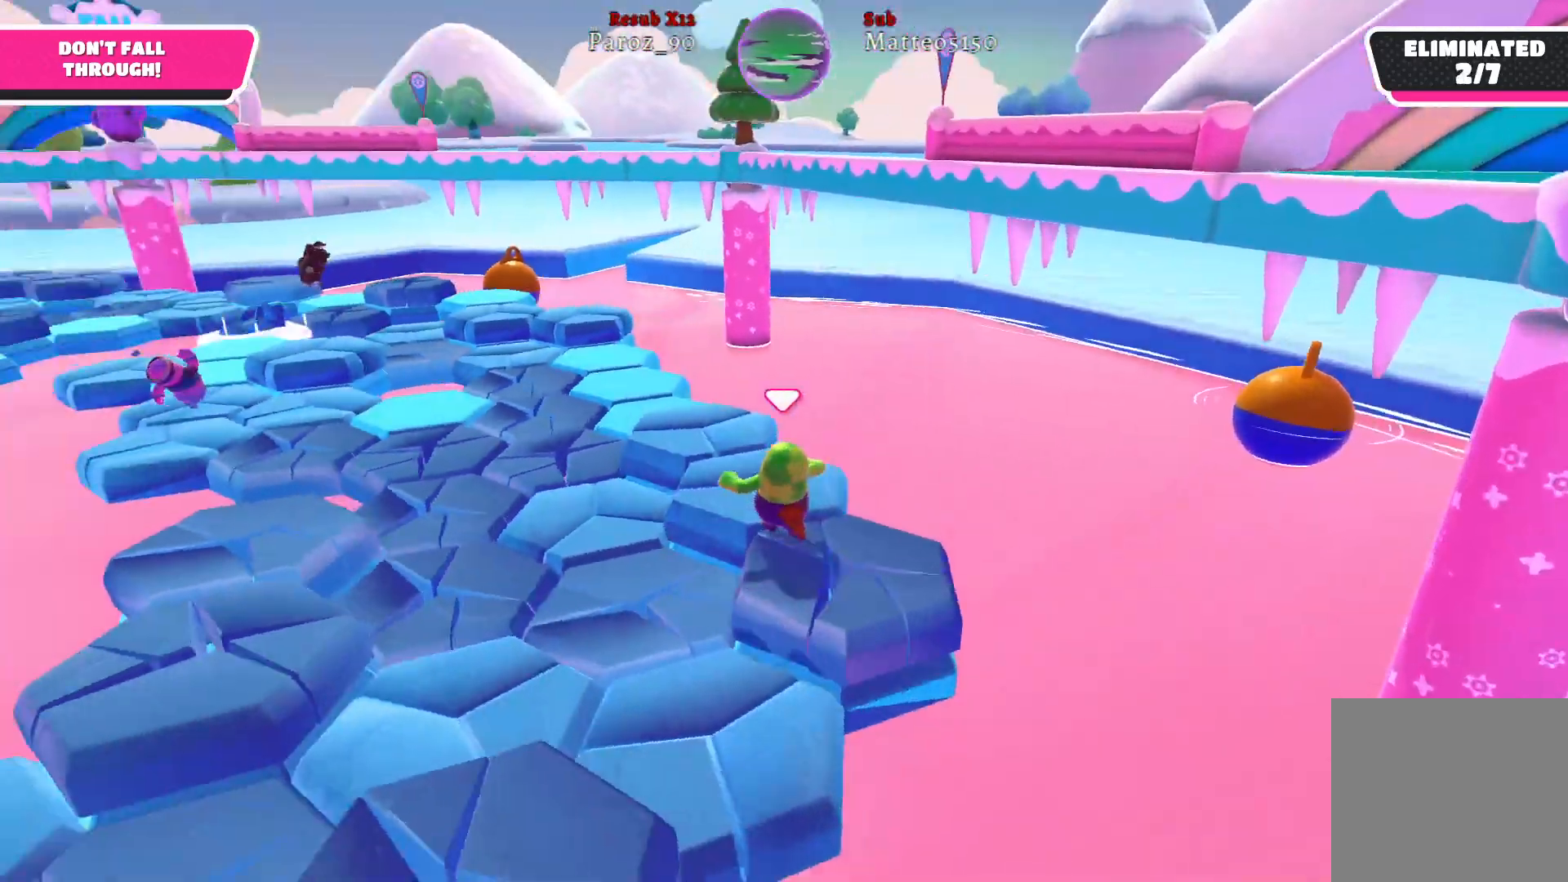
{"buttons": [], "left_stick": "up-left", "right_stick": "center", "events": [[100, "right_stick", "center"]]}
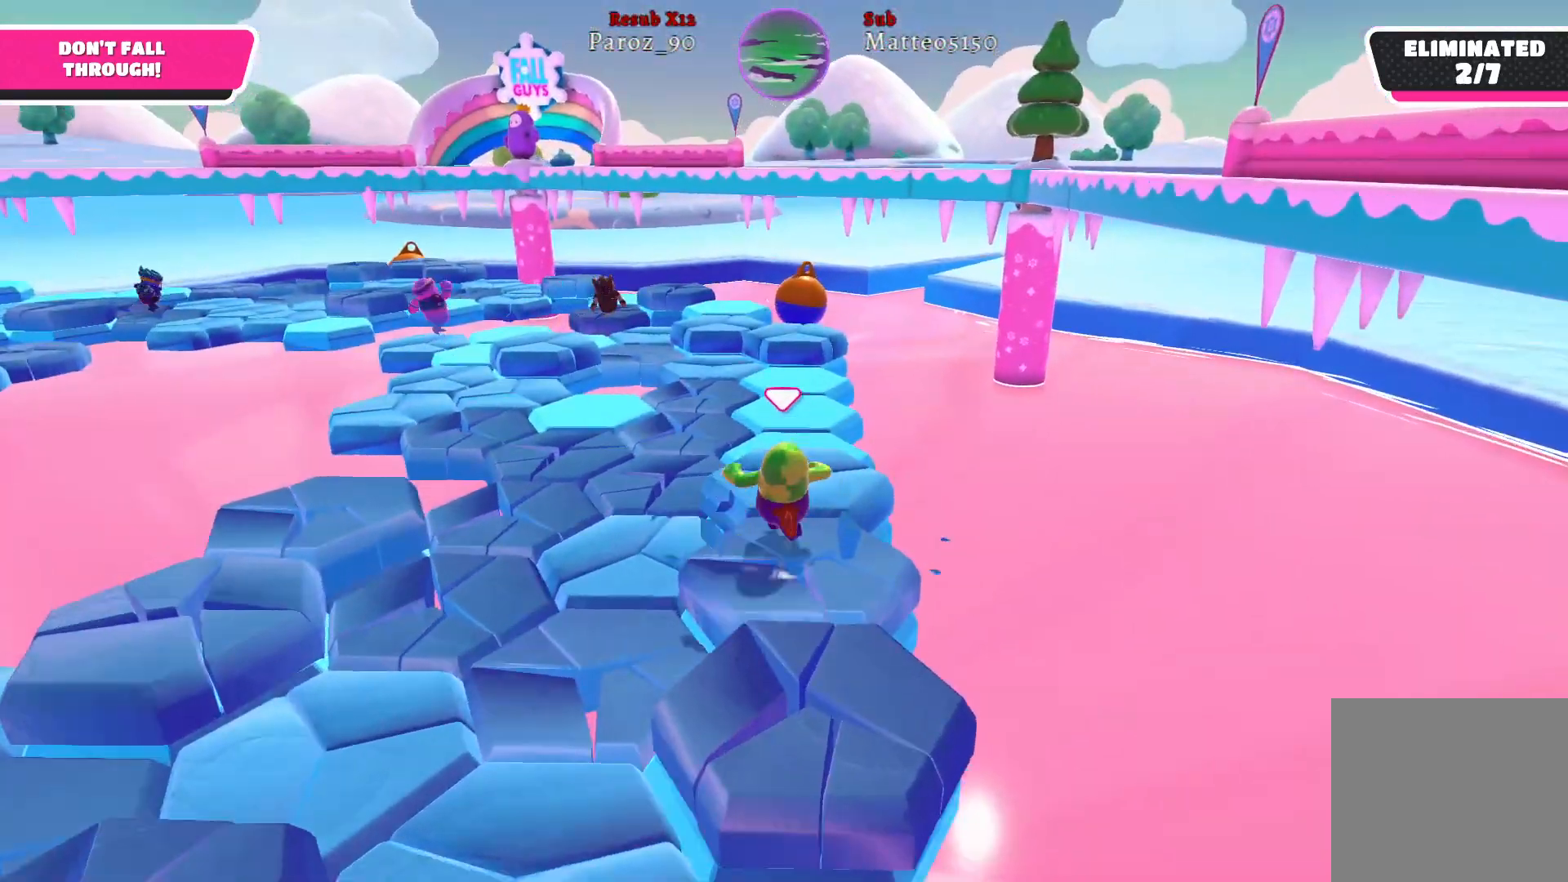
{"buttons": [], "left_stick": "up-left", "right_stick": "center", "events": [[100, "right_stick", "left"], [317, "right_stick", "center"]]}
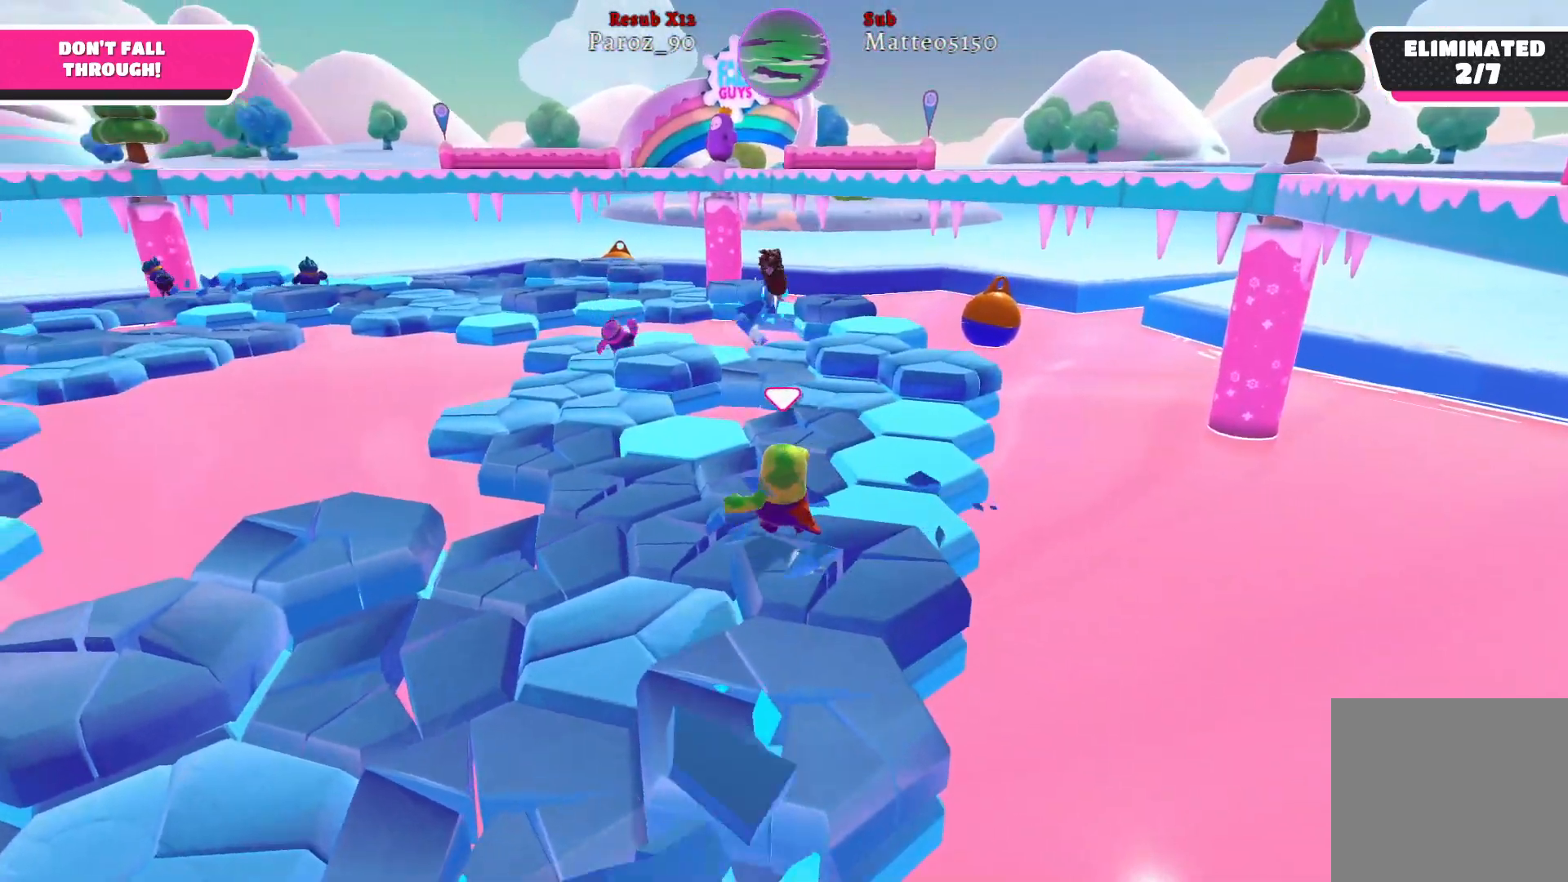
{"buttons": [], "left_stick": "up-left", "right_stick": "right", "events": [[350, "right_stick", "right"]]}
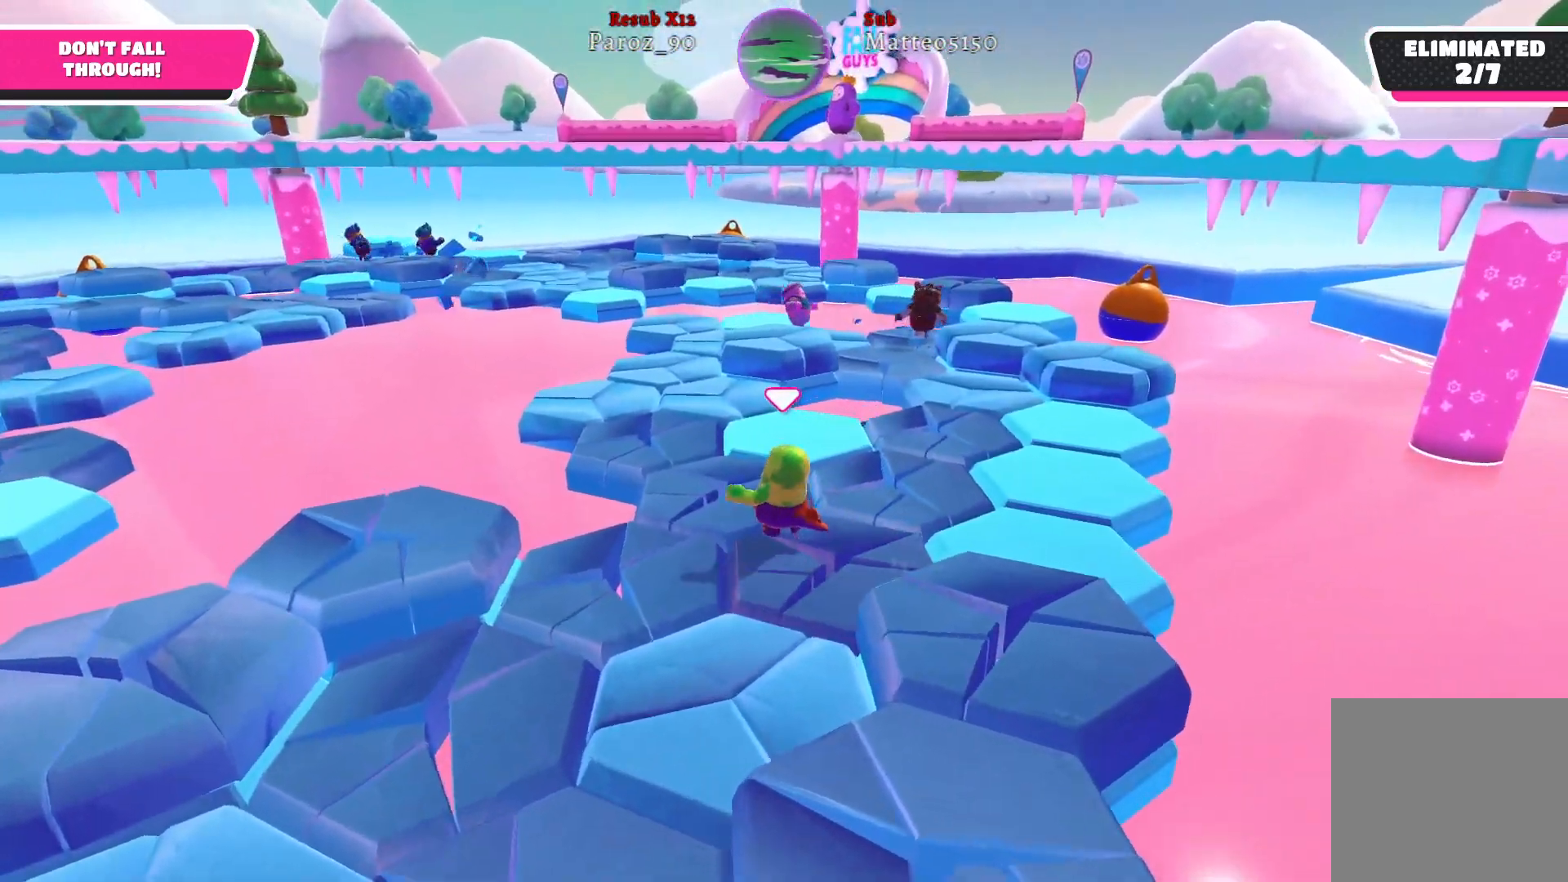
{"buttons": [], "left_stick": "up-left", "right_stick": "right", "events": []}
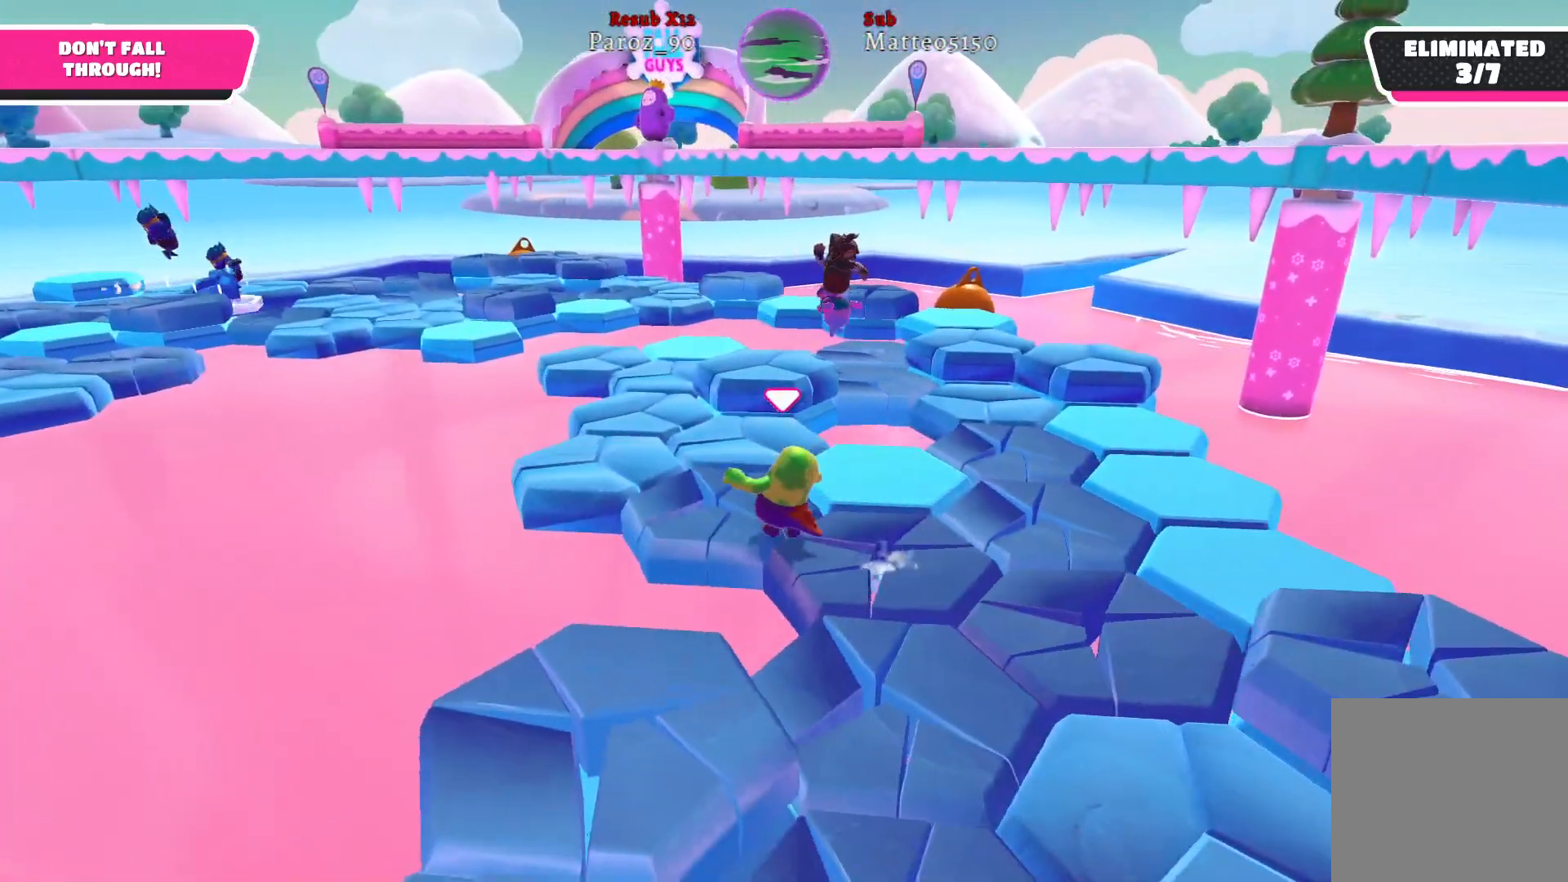
{"buttons": [], "left_stick": "up-left", "right_stick": "right", "events": []}
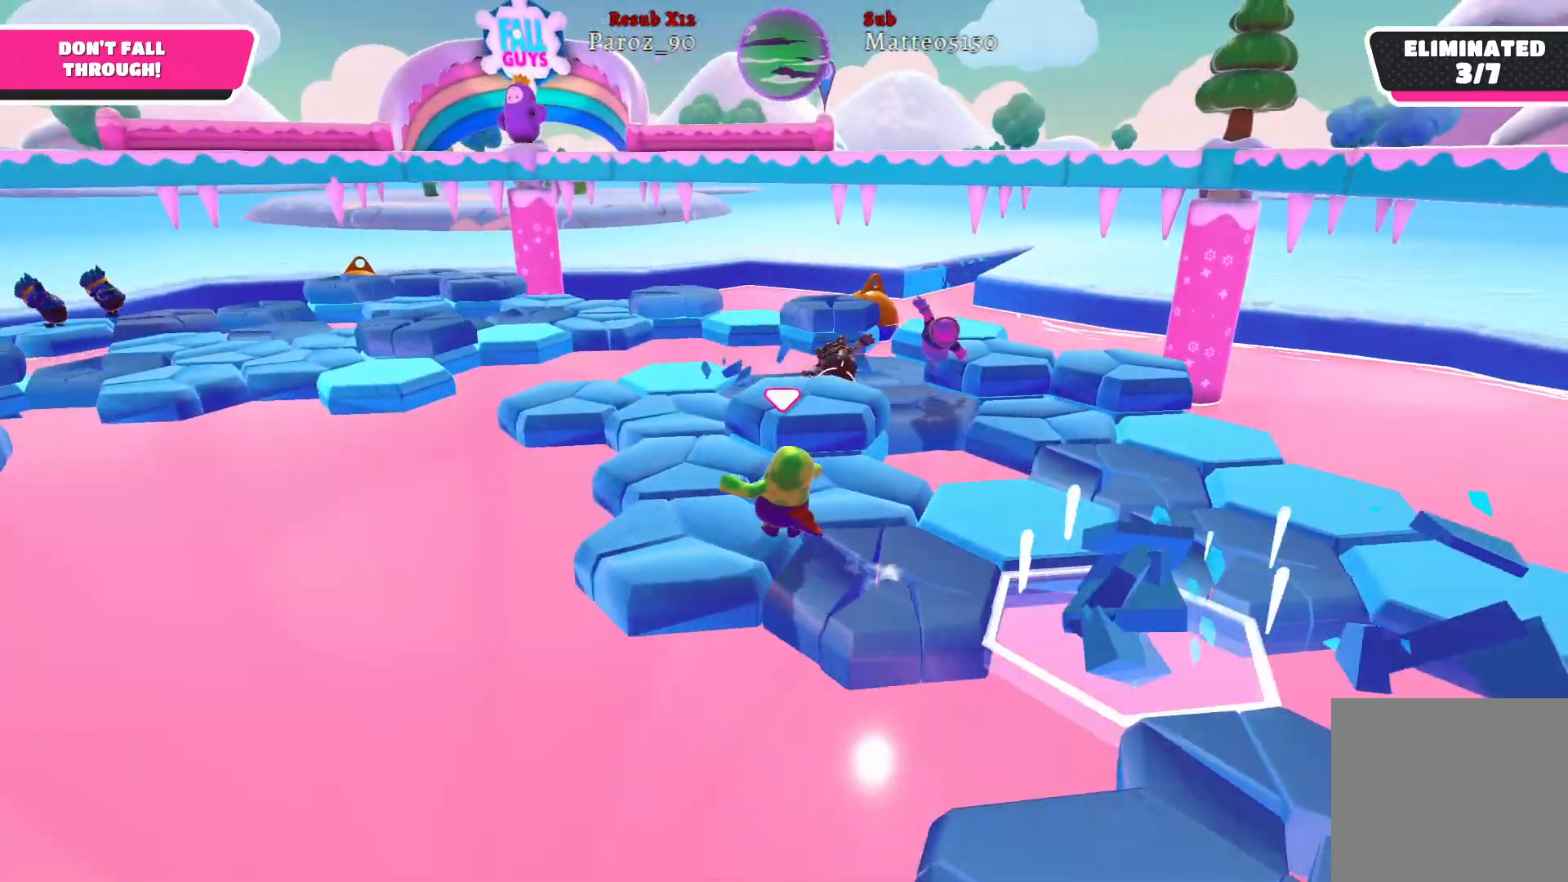
{"buttons": [], "left_stick": "up-right", "right_stick": "center", "events": [[433, "left_stick", "up-right"], [450, "right_stick", "center"]]}